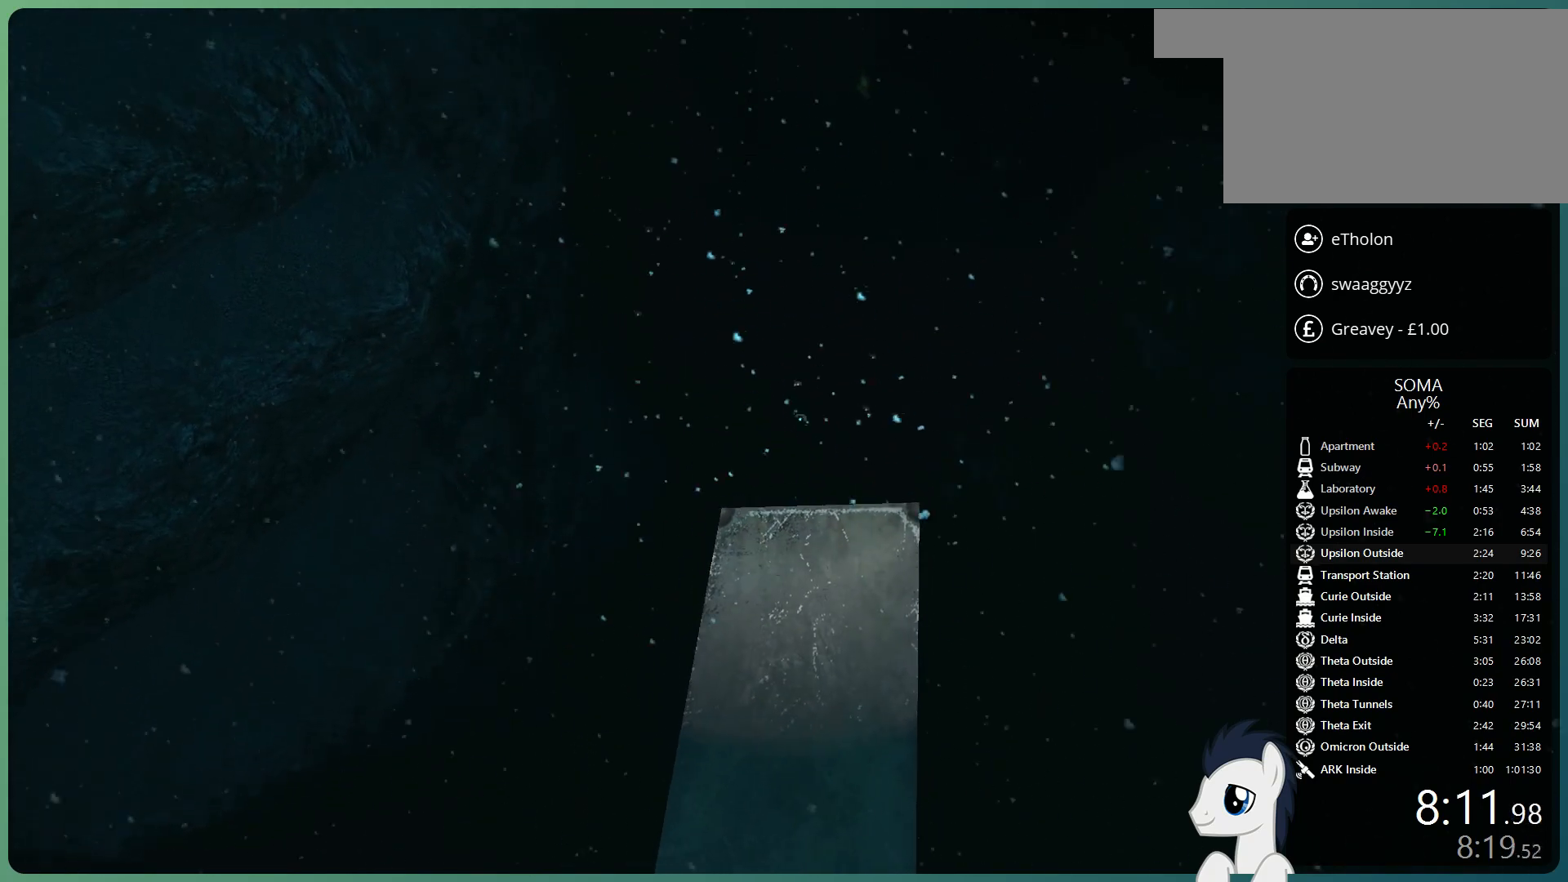
Gameplay with keyboard and mouse; each line is a JSON object with the keys and mouse buttons held at the frame after it. "events" lists presses ("down") and releases ("up") of "a", "alt", "c", "ctrl", "d", "e", "f", "q", "r", "s", "shift", "space", "tab", "v", "w", "x", "z", "mouse_left", "mouse_middle", "mouse_right", "mouse_wheel_up" and "mouse_wheel_down" between this image and that frame as [ms after this image, input, new state], when the widget could be followed in between. "mouse_left", "mouse_middle", "mouse_right", "mouse_wheel_up", "mouse_wheel_down" = the "left", "middle", "right", "wheel_up", "wheel_down" buttons of the "mouse" list. No other keys are recorded. Mouse movement is not recorded.
{"keys": ["shift", "w"], "mouse": ["left"], "events": []}
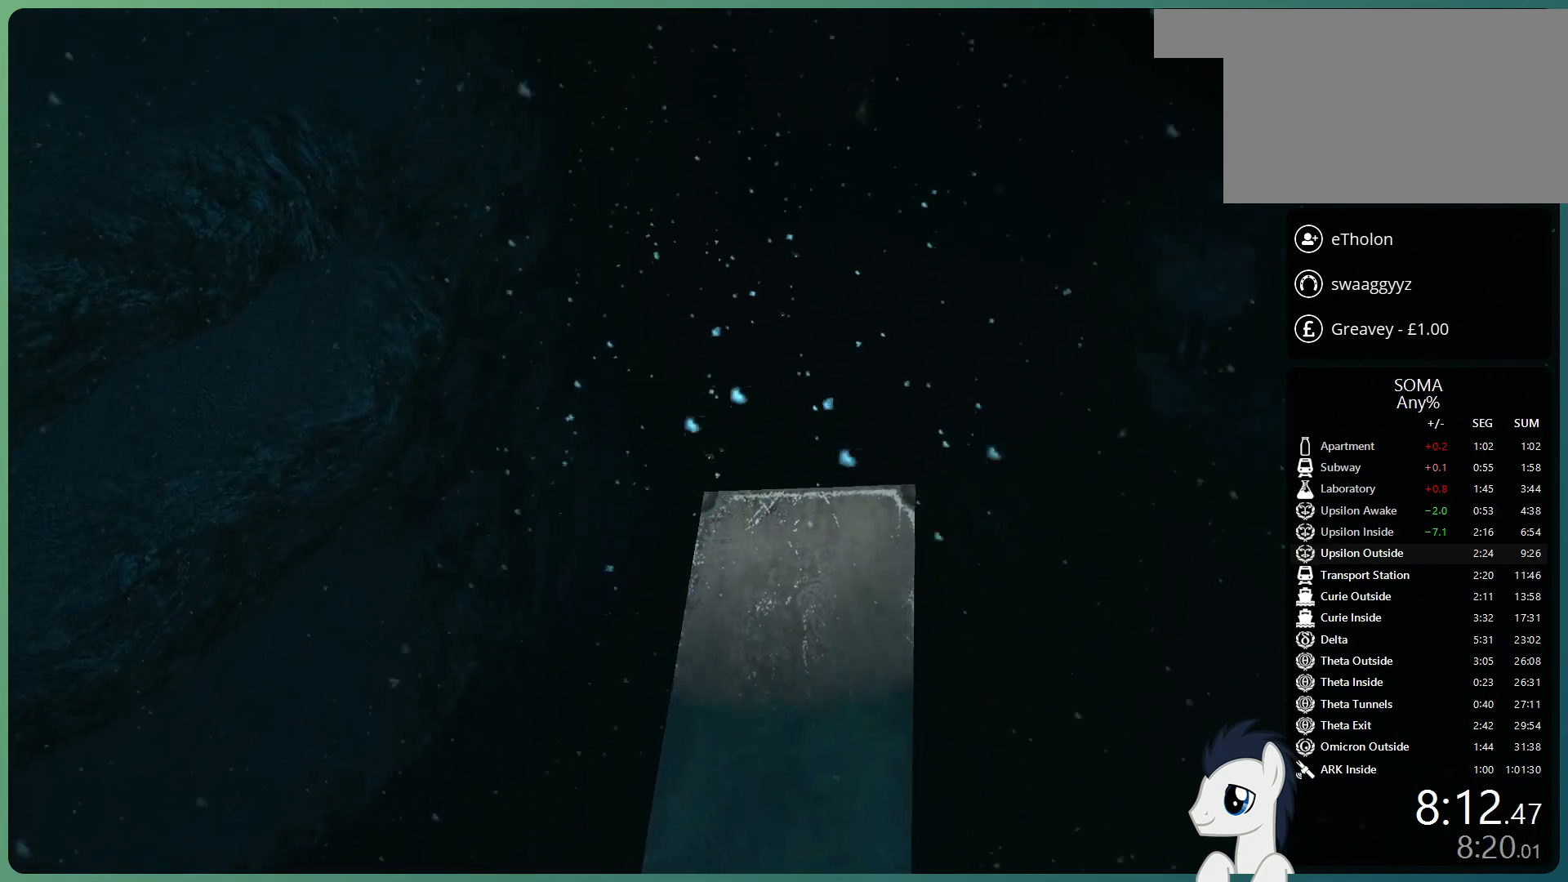
{"keys": ["shift", "w"], "mouse": ["left"], "events": []}
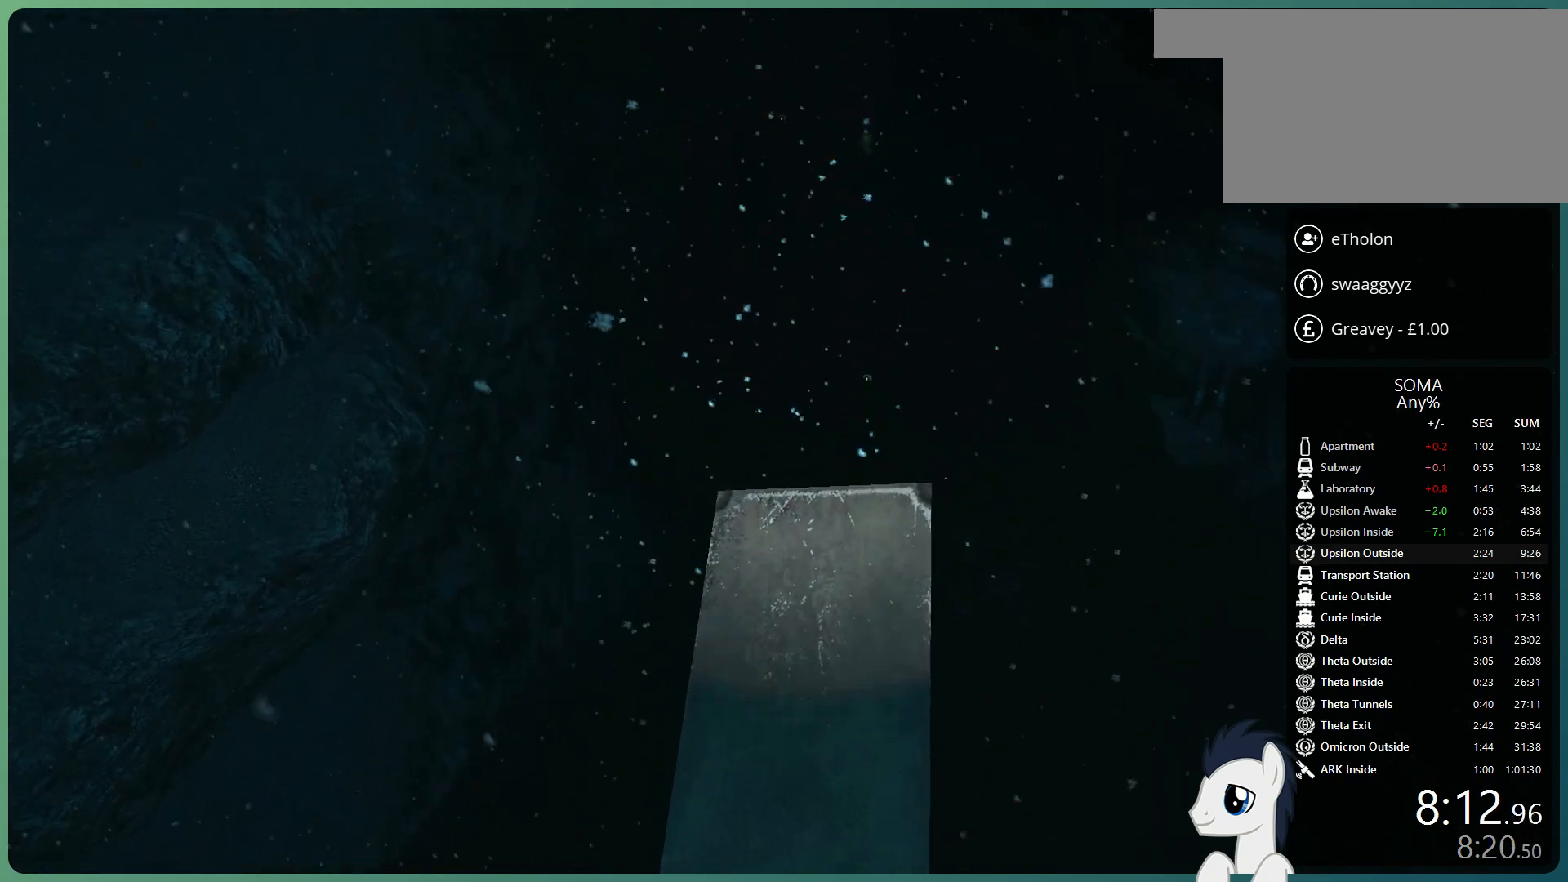
{"keys": ["shift", "w"], "mouse": ["left"], "events": []}
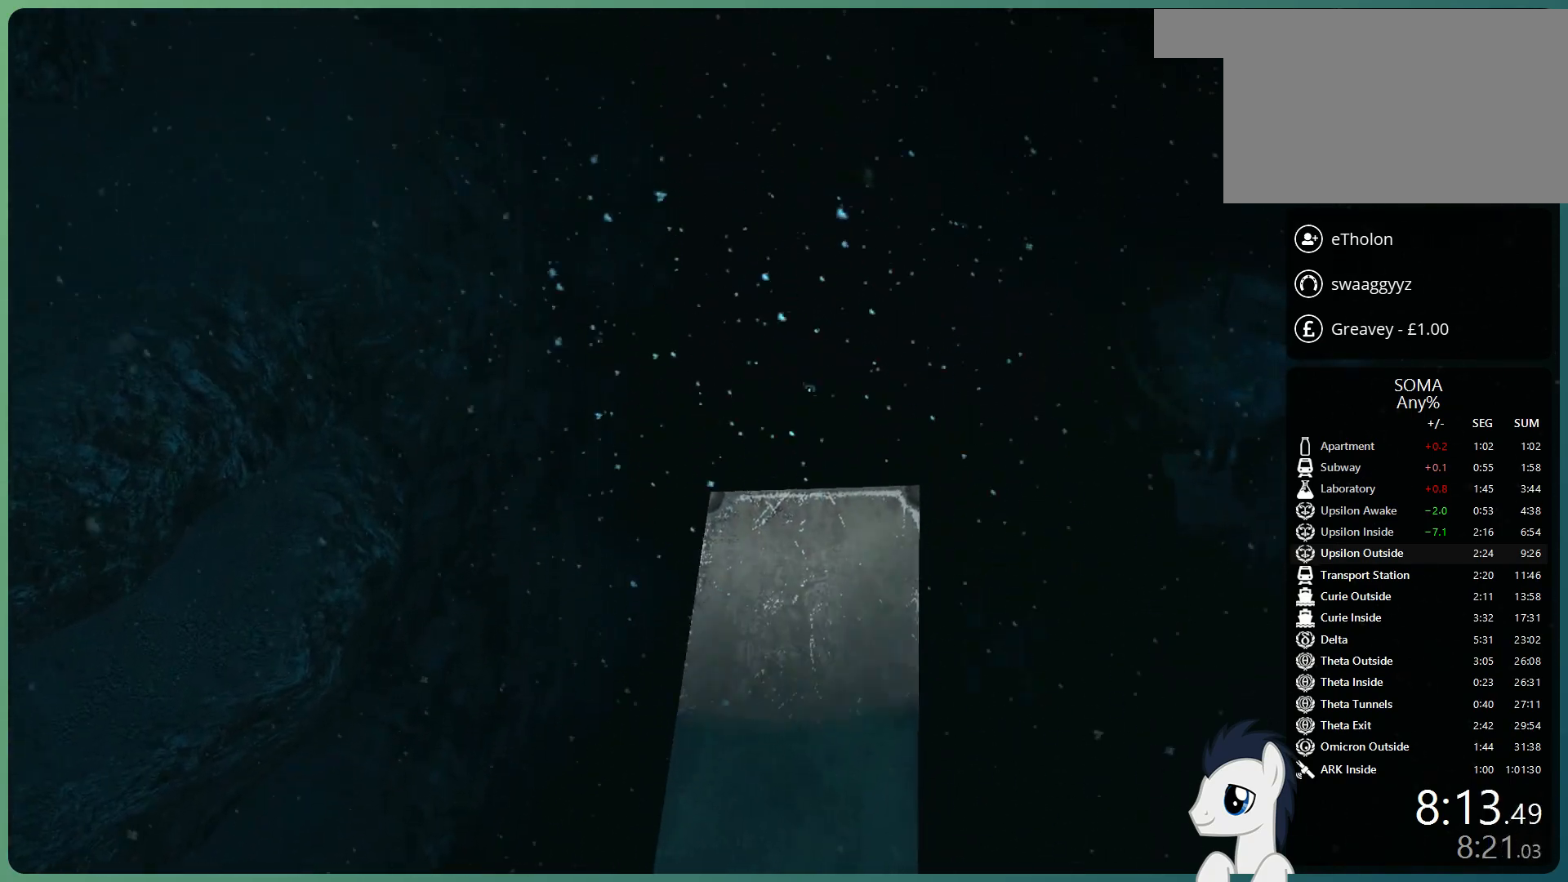
{"keys": ["shift", "w"], "mouse": ["left"], "events": []}
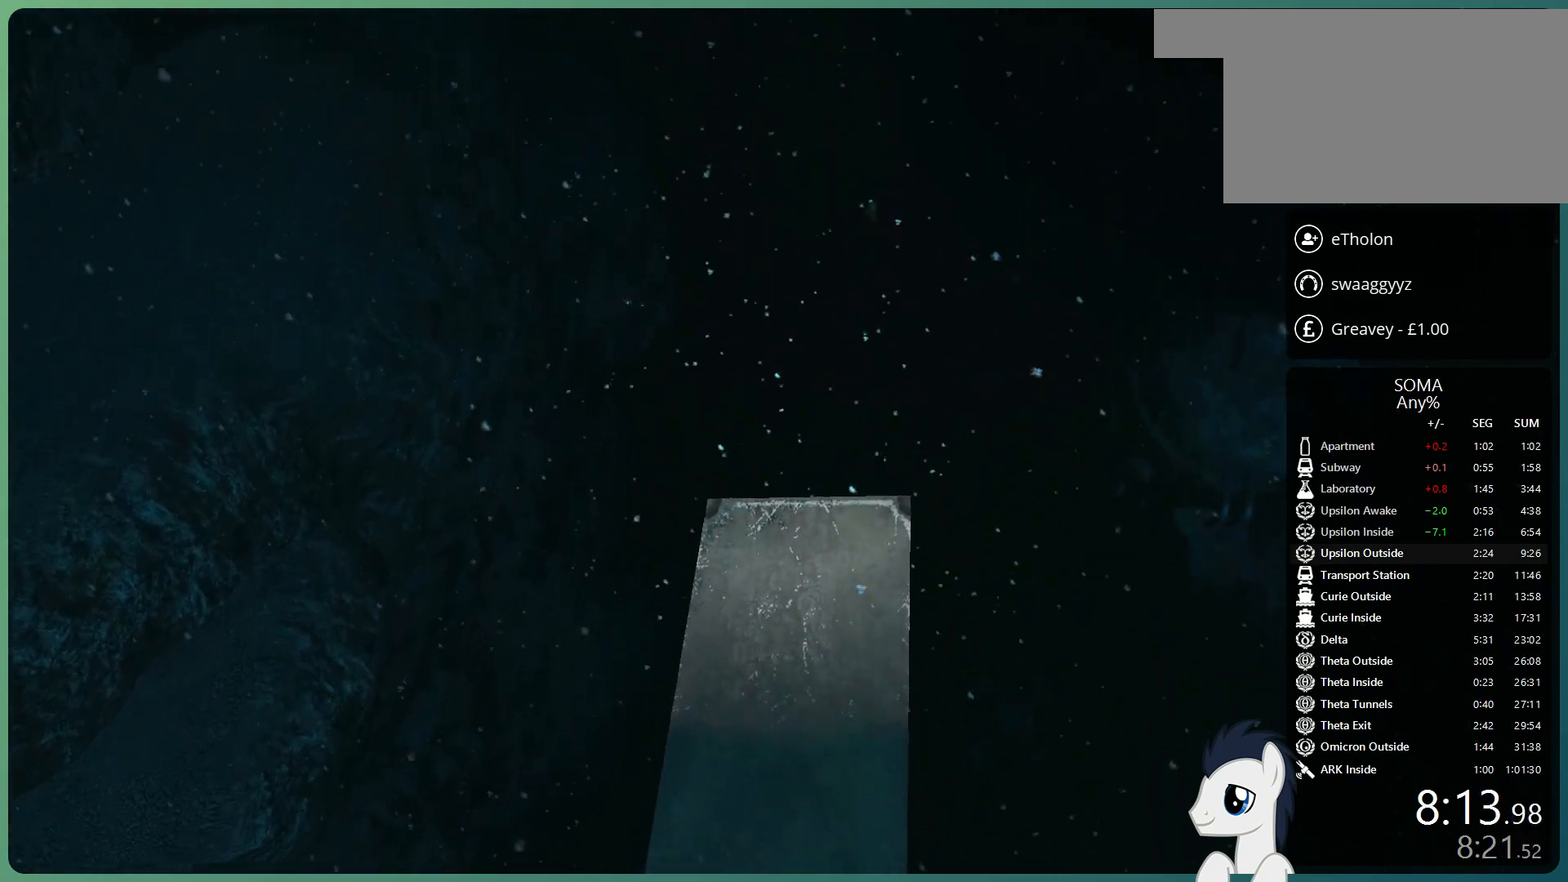
{"keys": ["shift", "w"], "mouse": ["left"], "events": []}
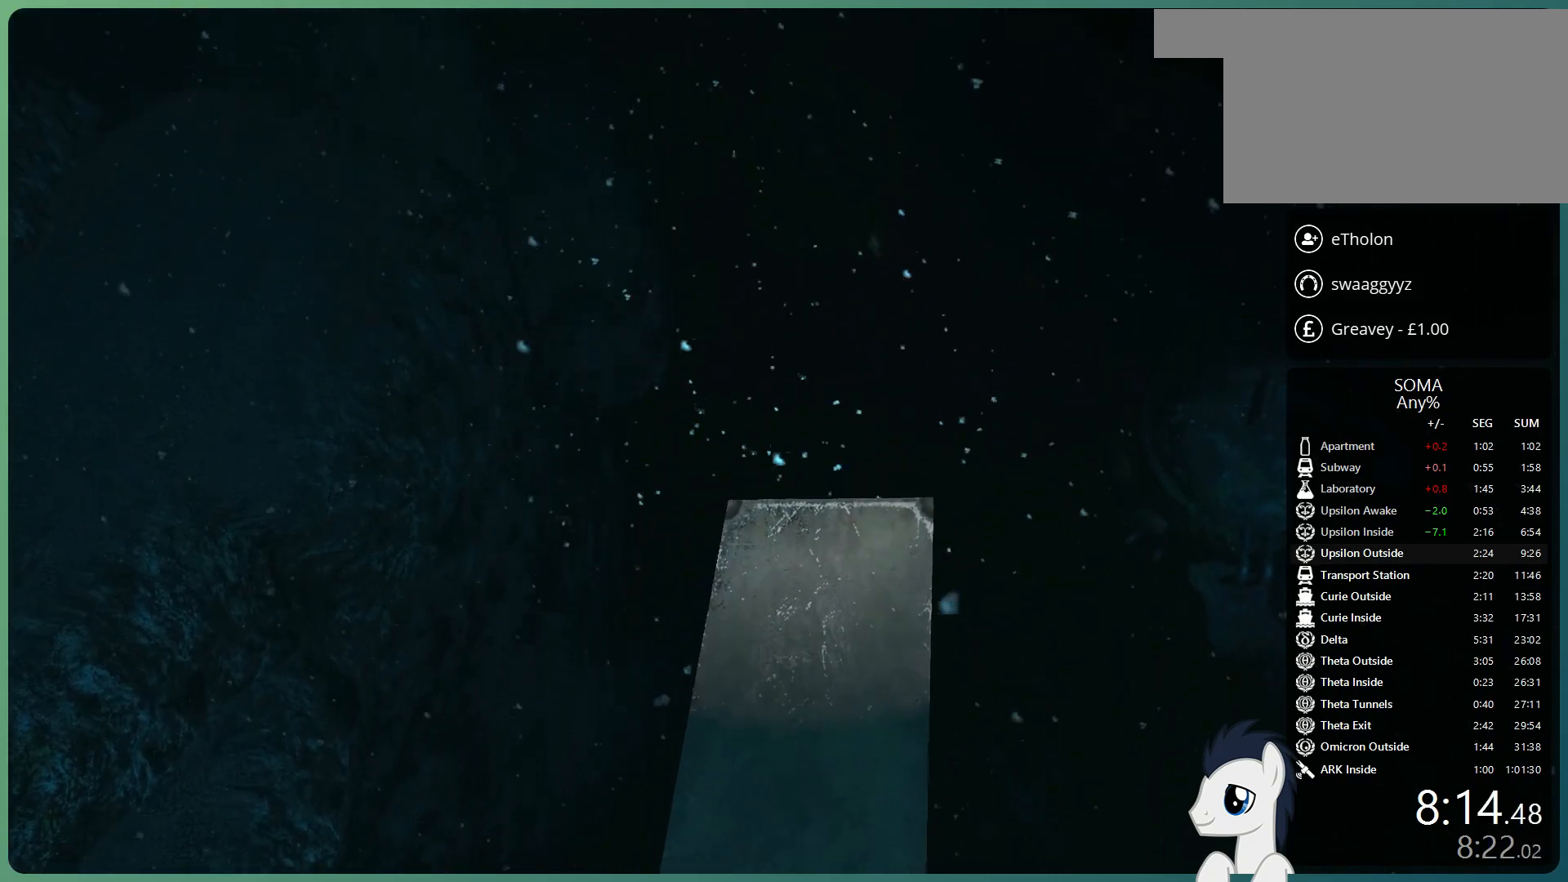
{"keys": ["shift", "w"], "mouse": ["left"], "events": []}
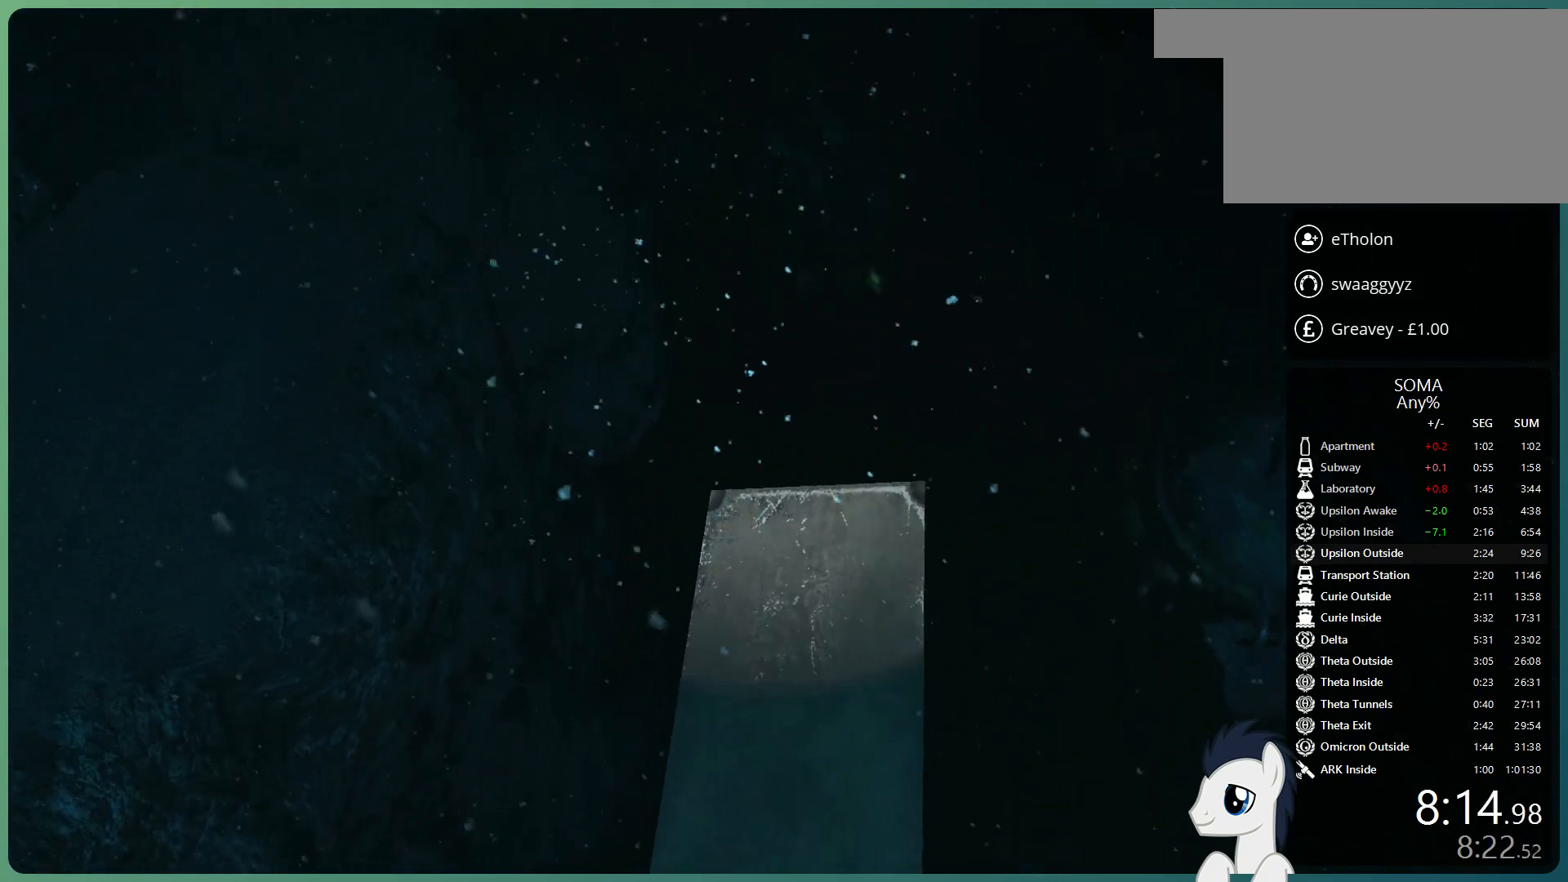
{"keys": ["shift", "w"], "mouse": ["left"], "events": []}
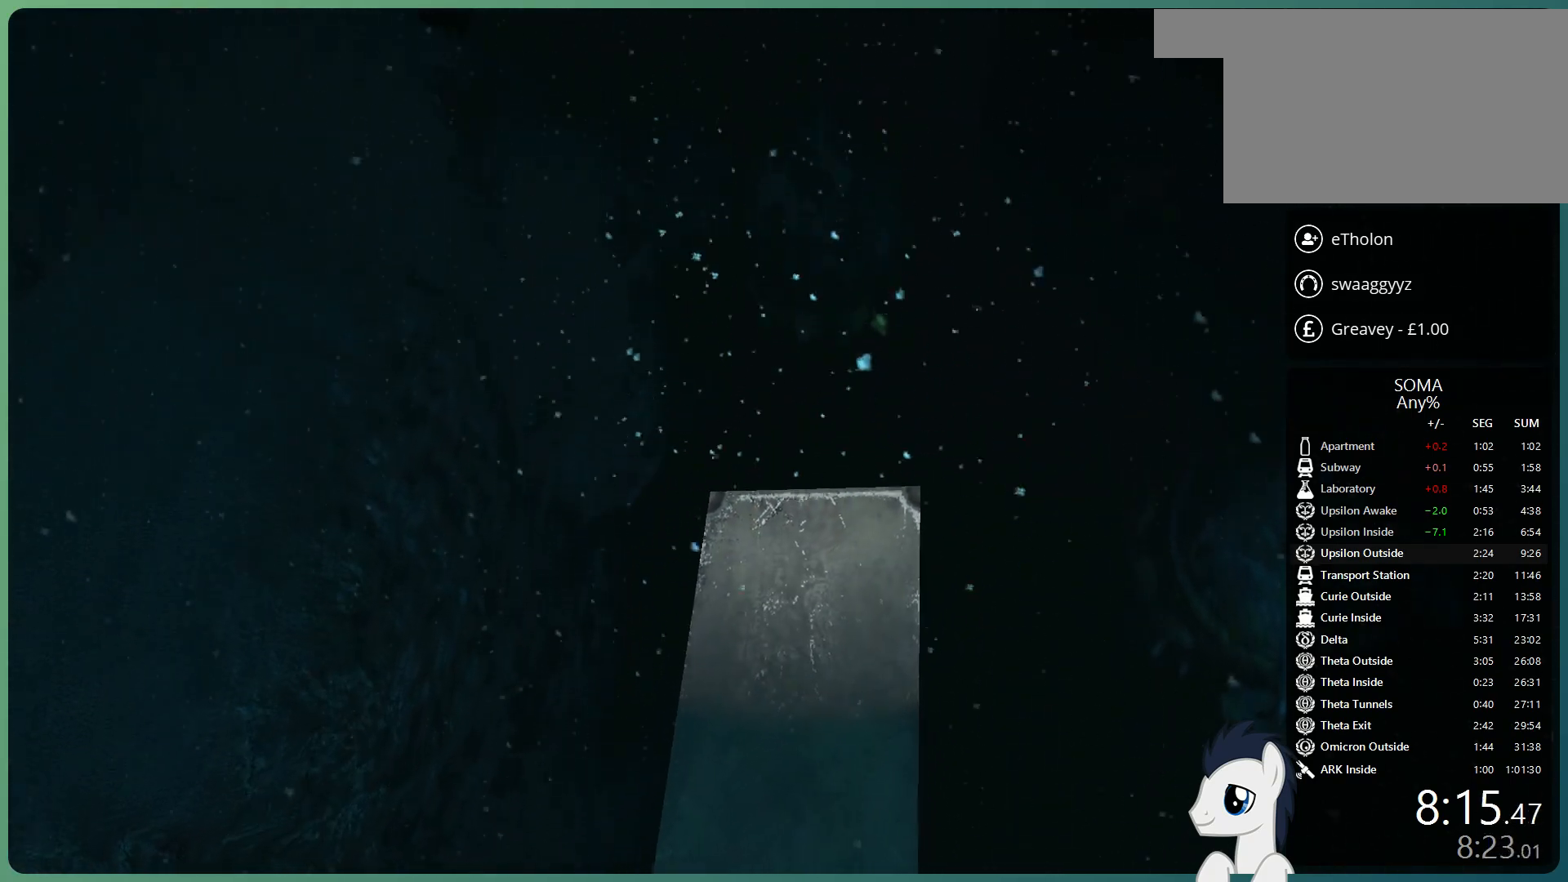
{"keys": ["shift", "w"], "mouse": ["left"], "events": []}
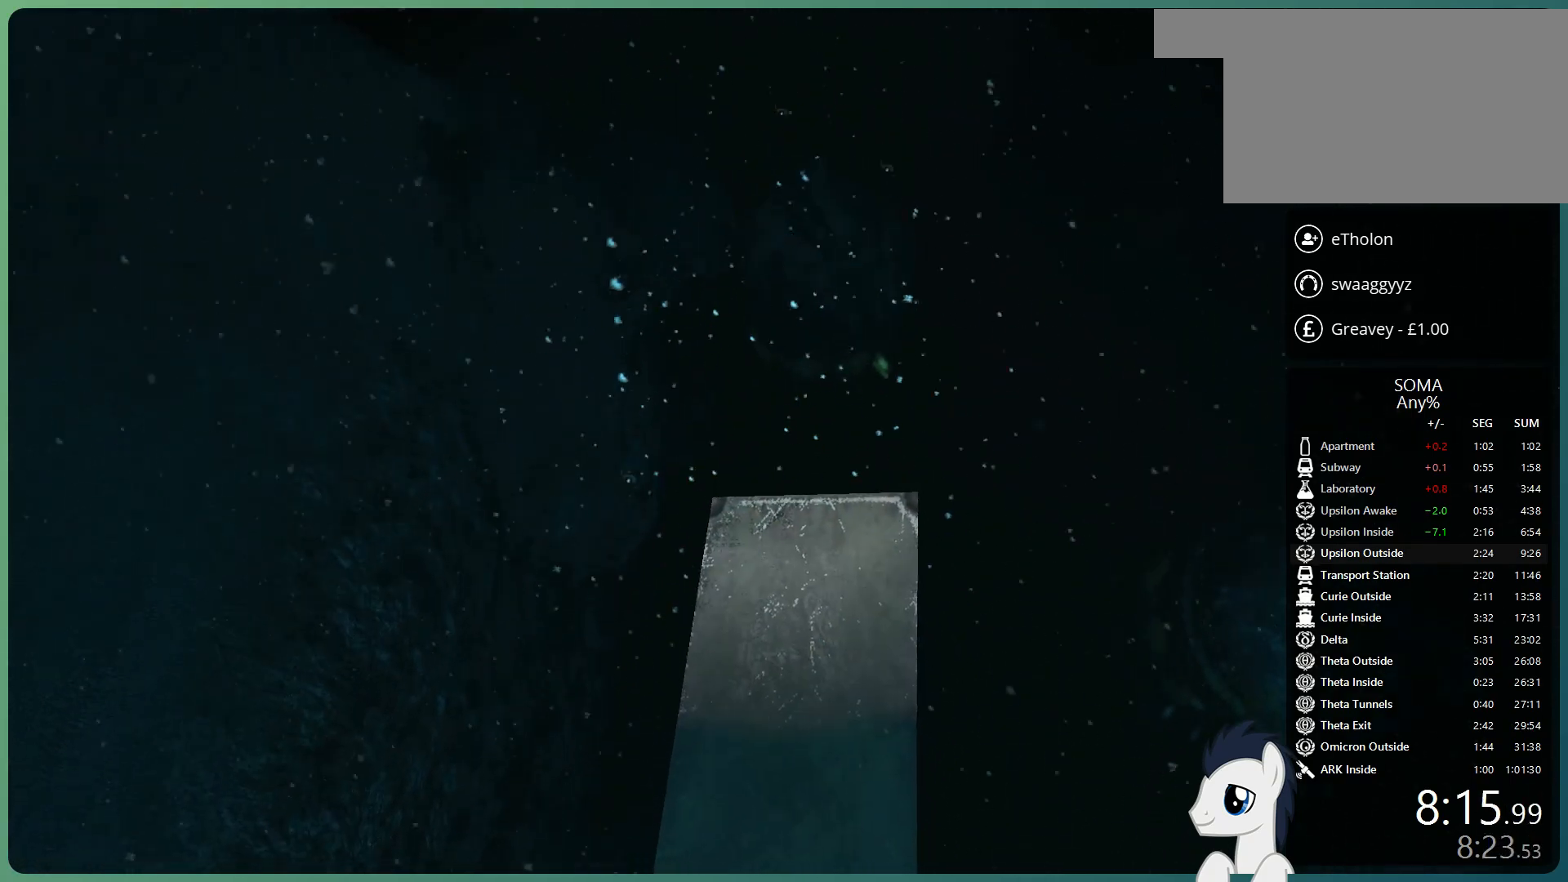
{"keys": ["shift", "w"], "mouse": ["left"], "events": []}
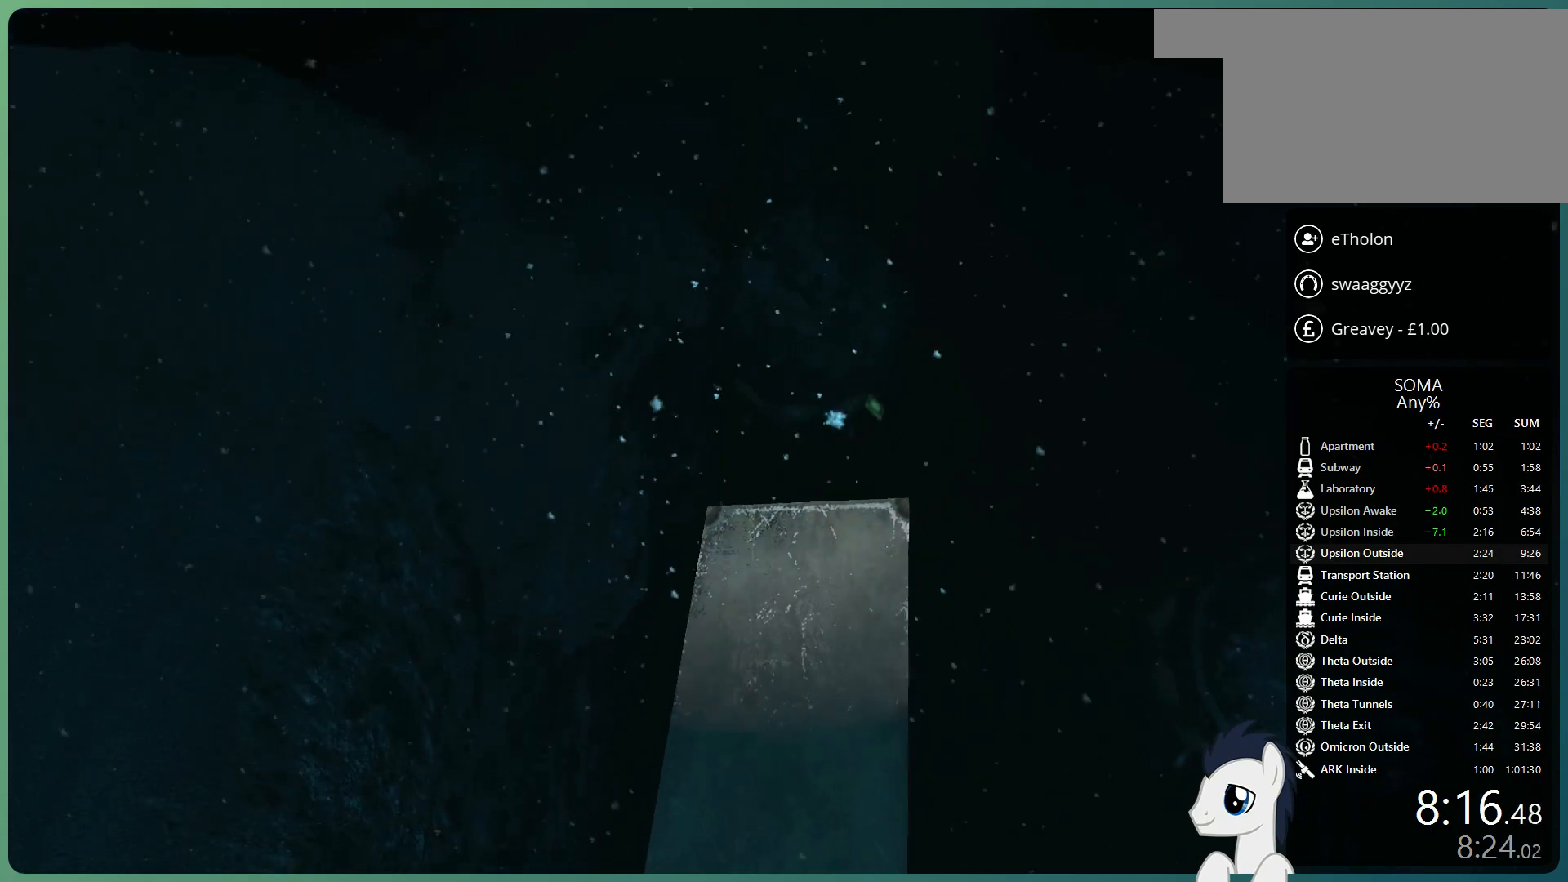
{"keys": ["shift", "w"], "mouse": ["left"], "events": []}
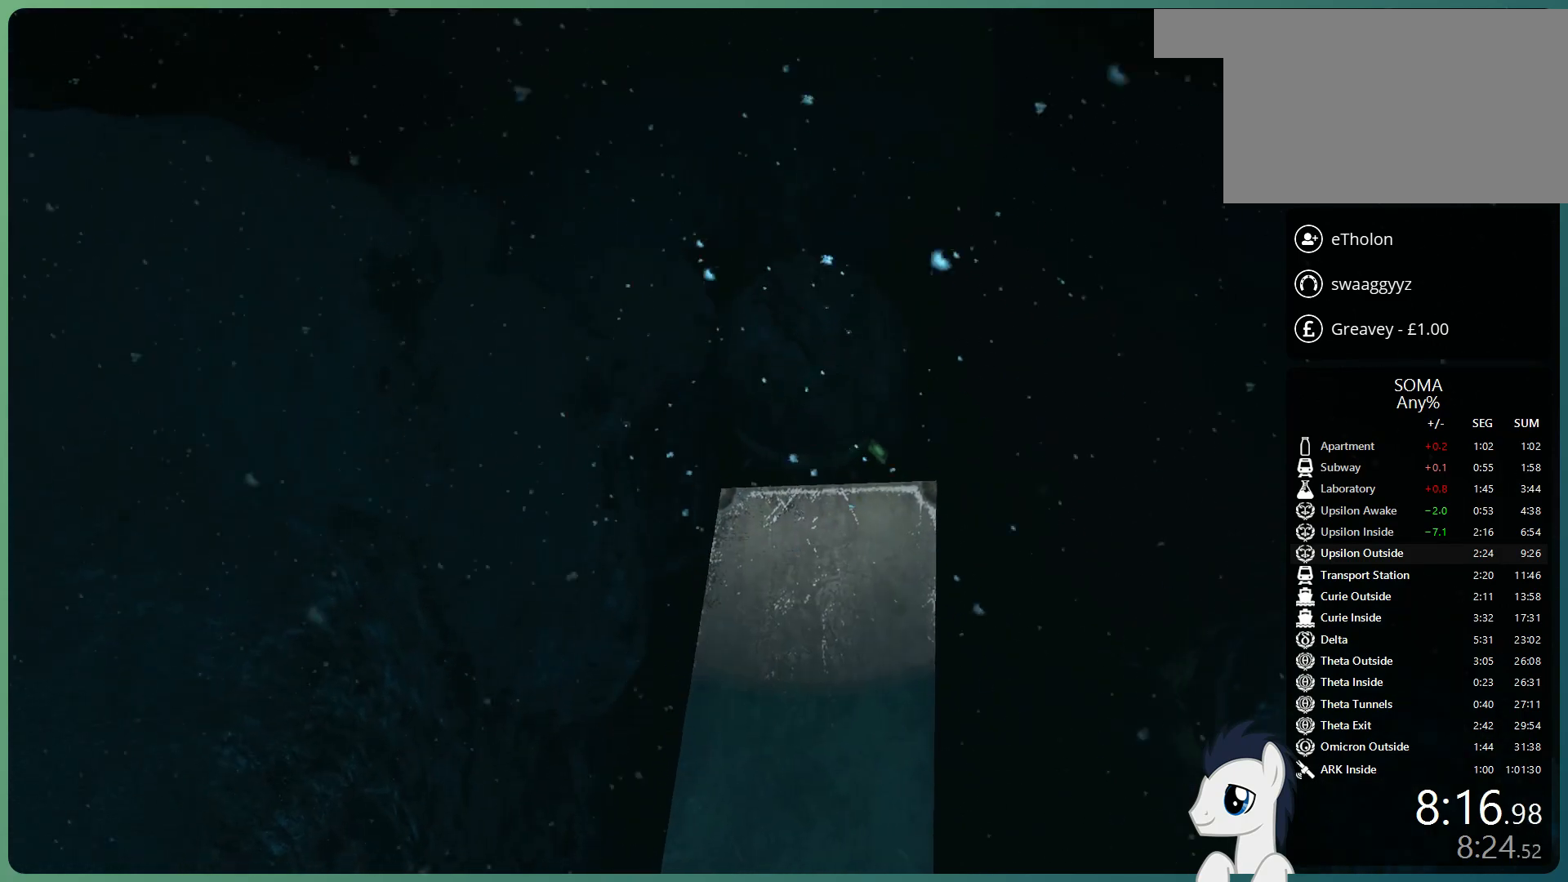
{"keys": ["shift", "w"], "mouse": ["left"], "events": []}
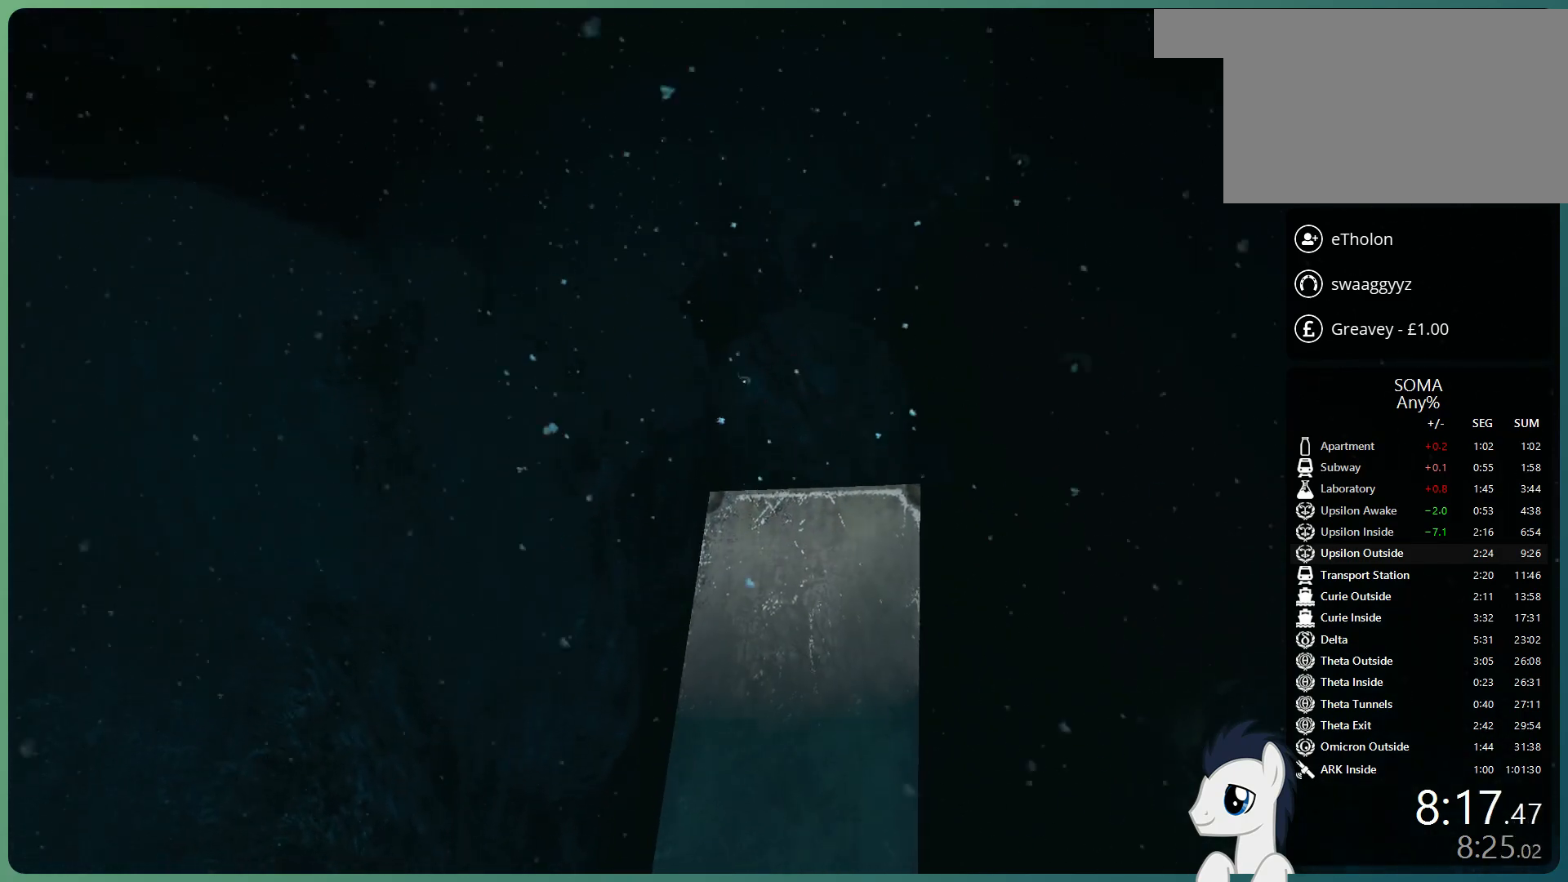
{"keys": ["shift", "w"], "mouse": ["left"], "events": []}
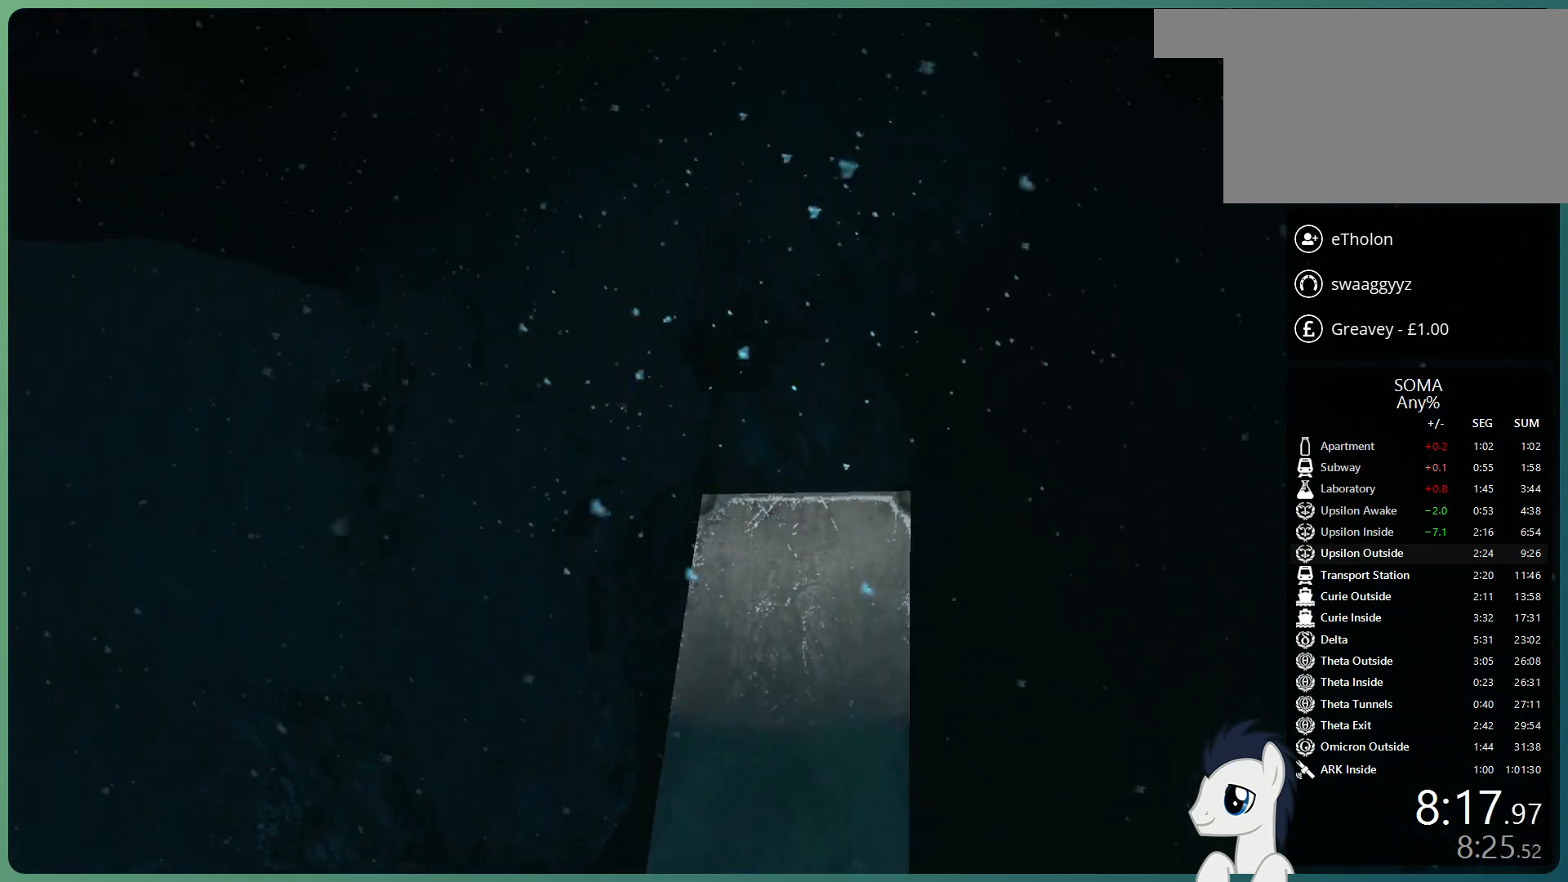
{"keys": ["shift", "w"], "mouse": ["left"], "events": []}
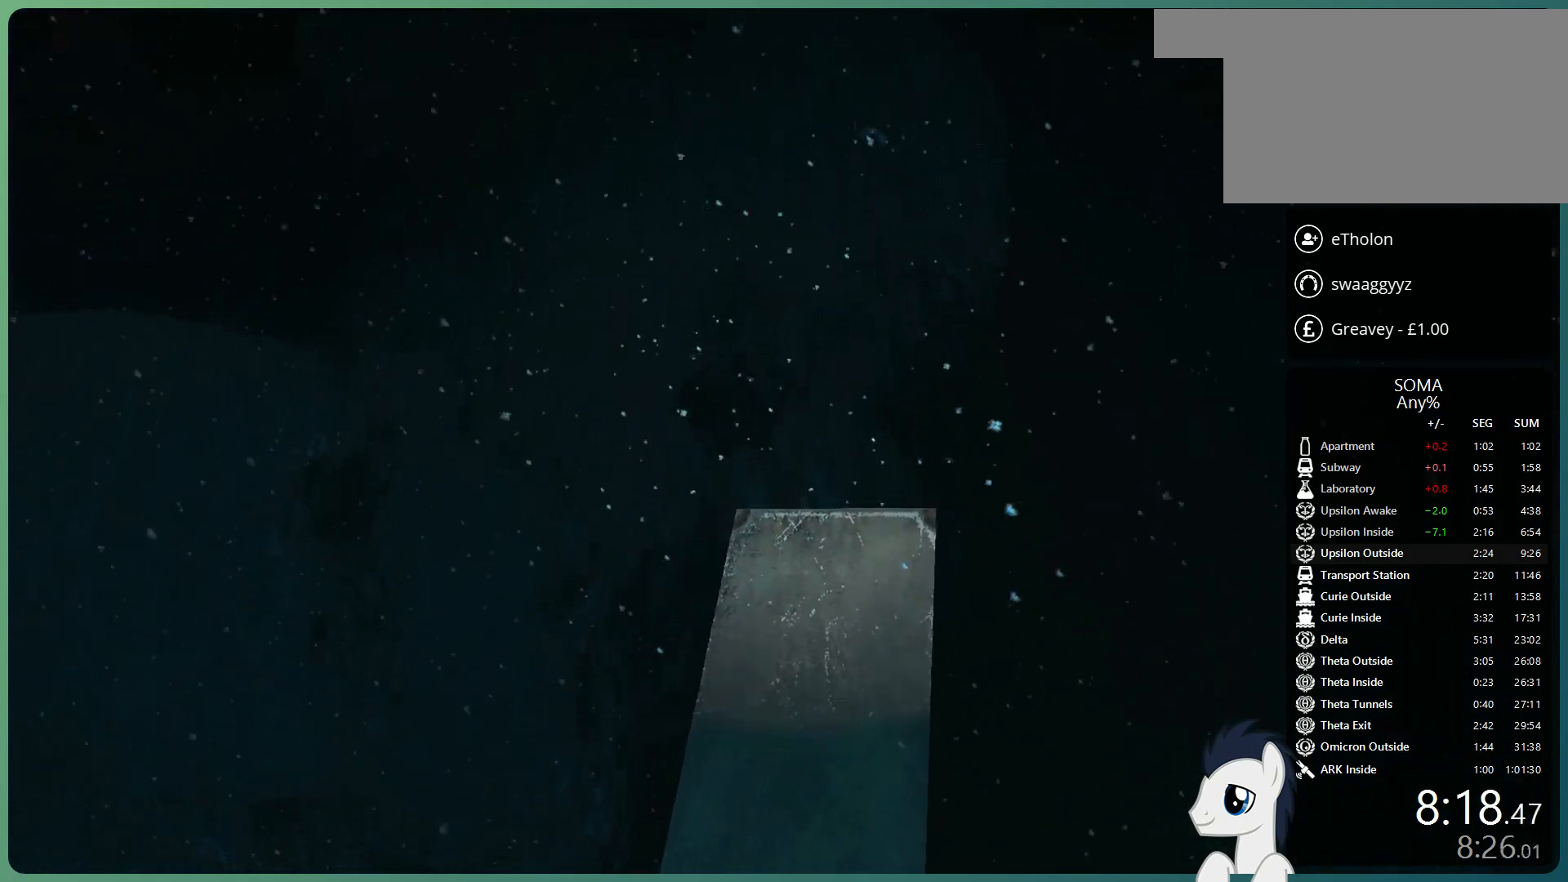
{"keys": ["shift", "w"], "mouse": ["left"], "events": []}
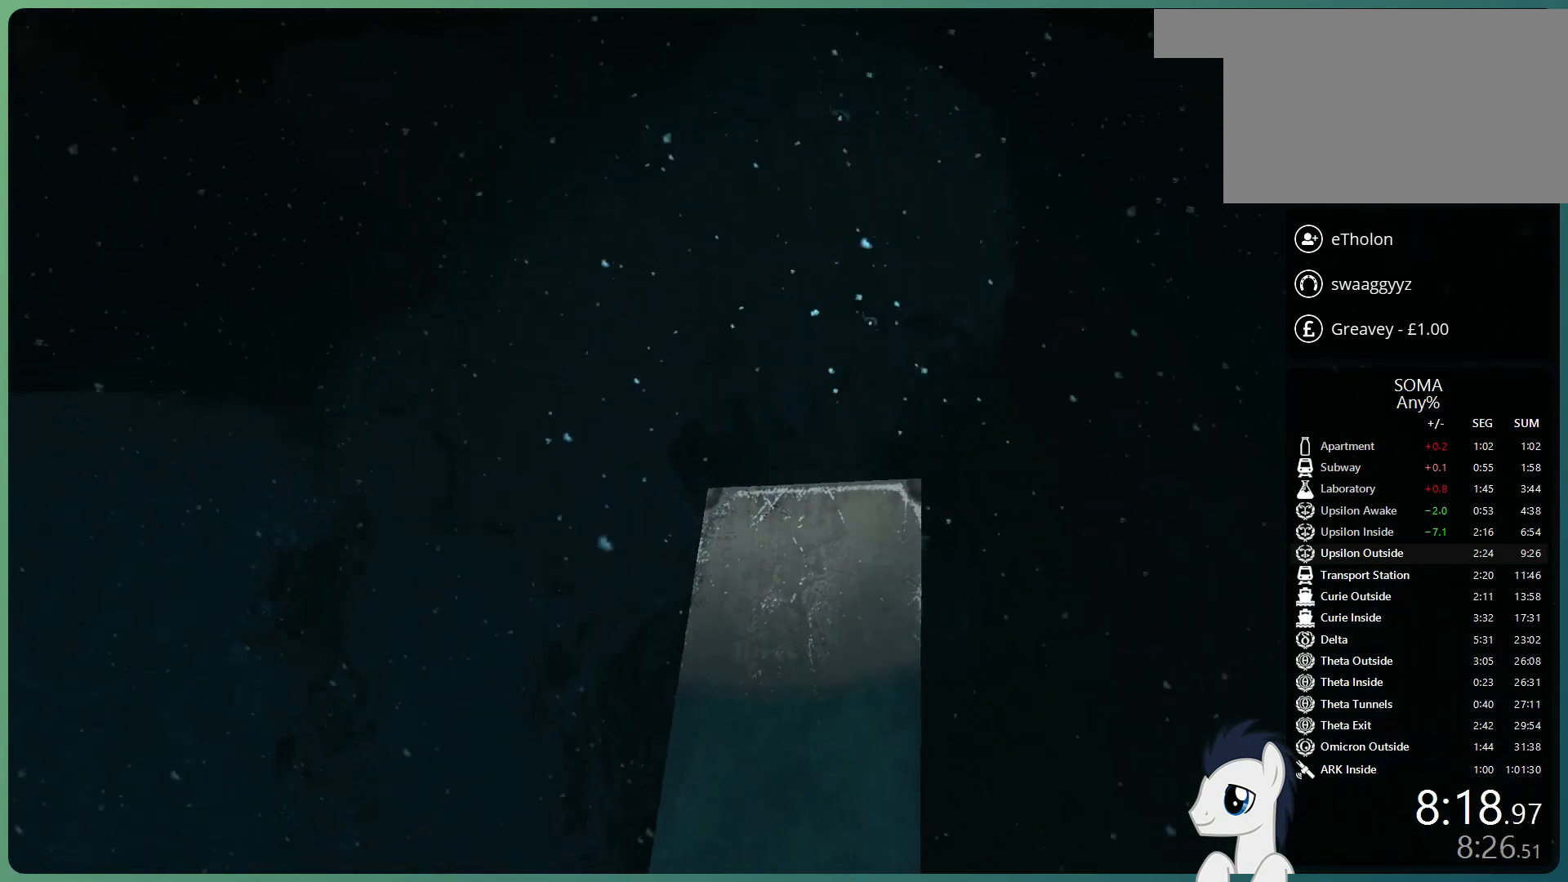
{"keys": ["shift", "w"], "mouse": ["left"], "events": []}
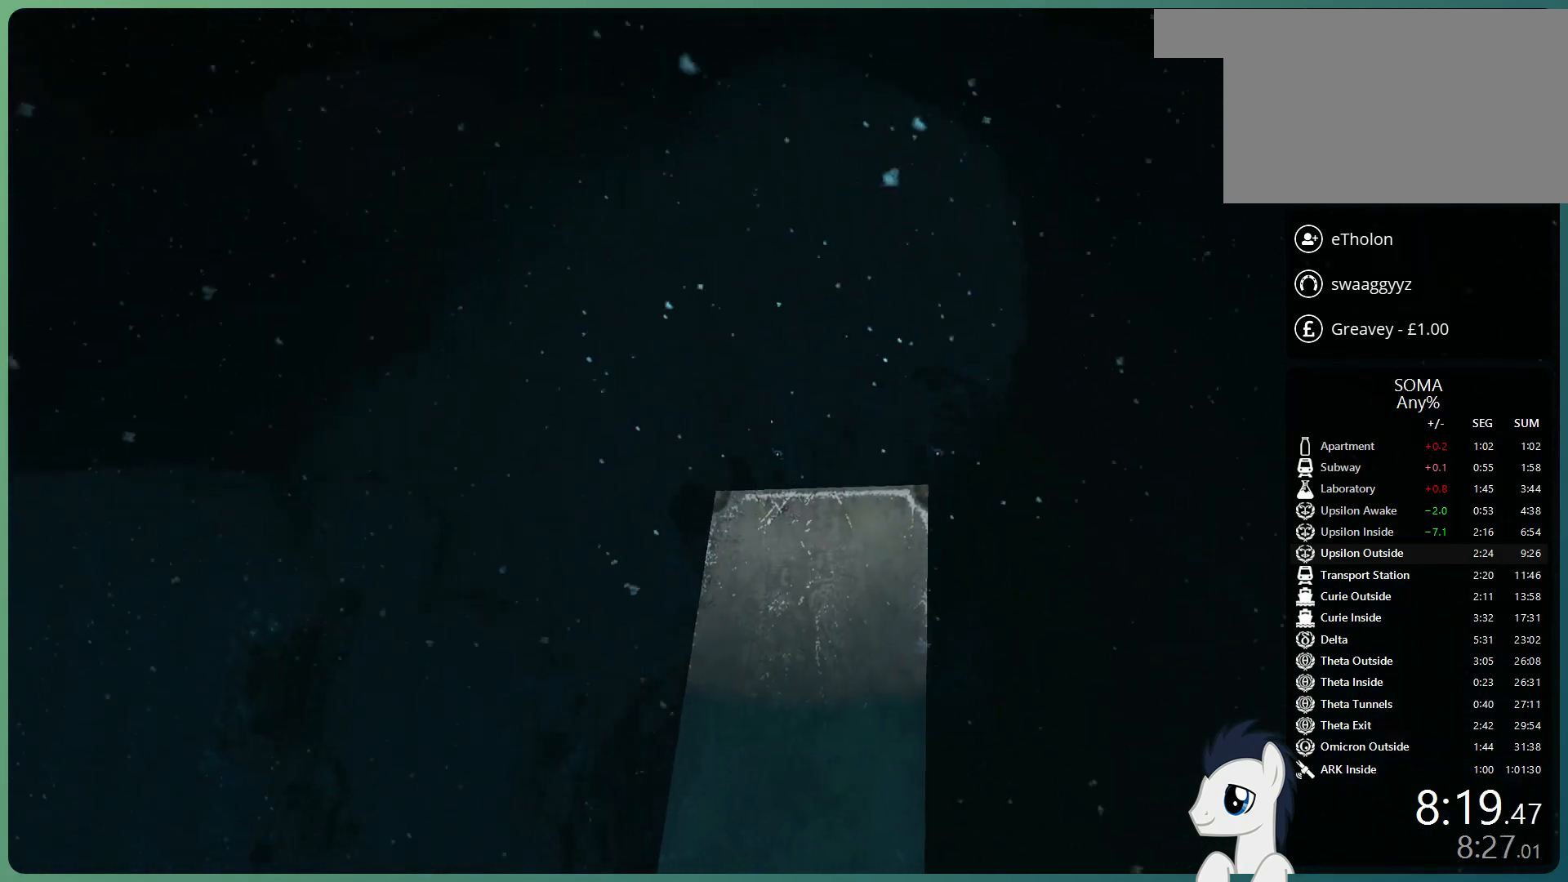
{"keys": ["shift", "w"], "mouse": ["left"], "events": []}
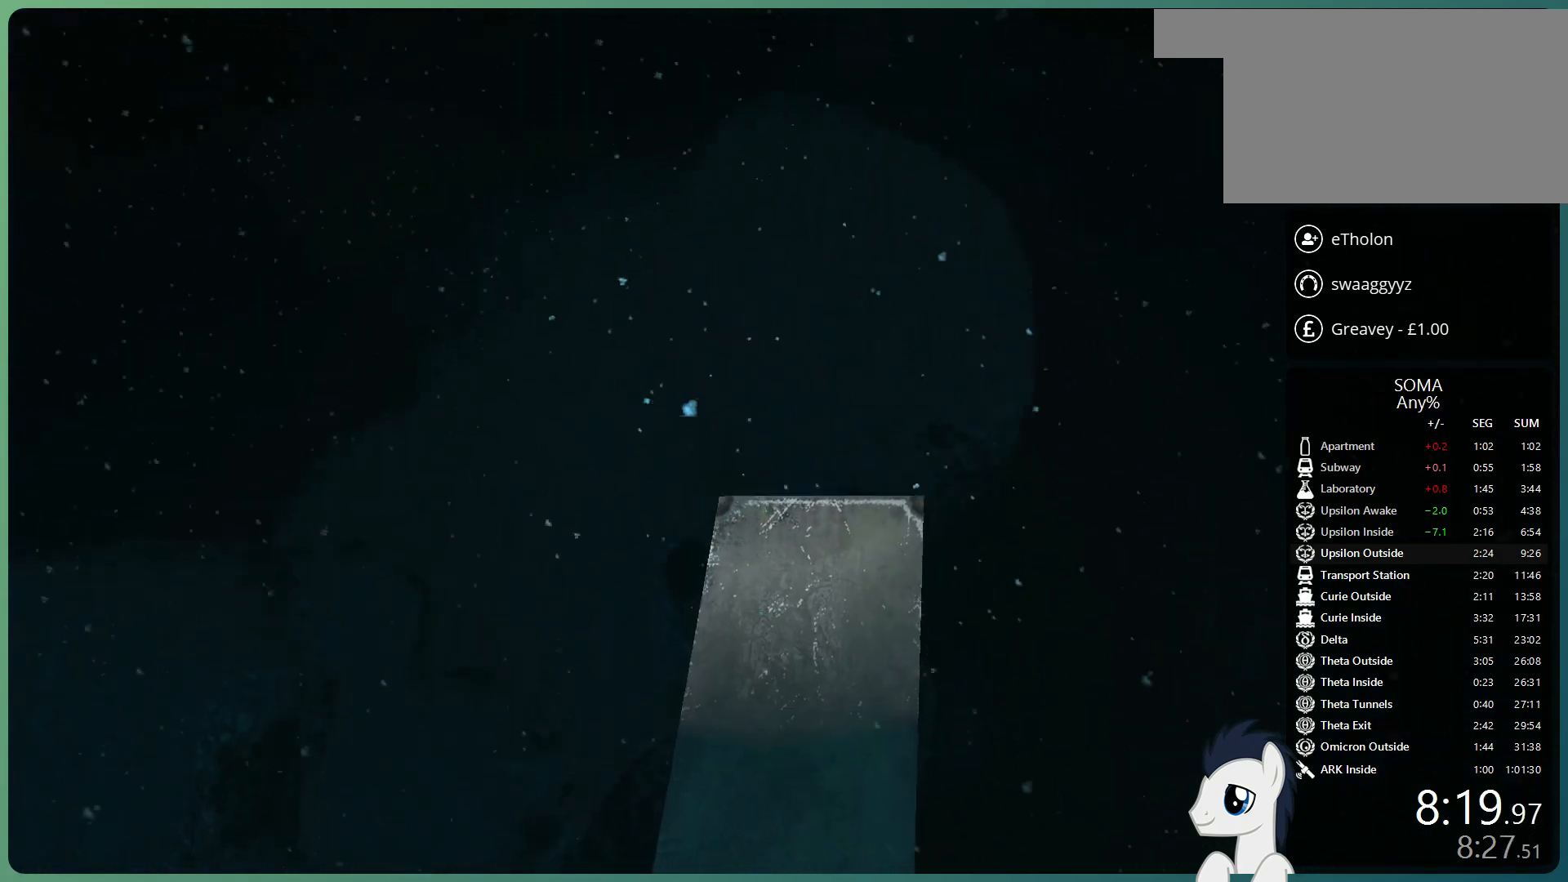
{"keys": ["shift", "w"], "mouse": ["left"], "events": []}
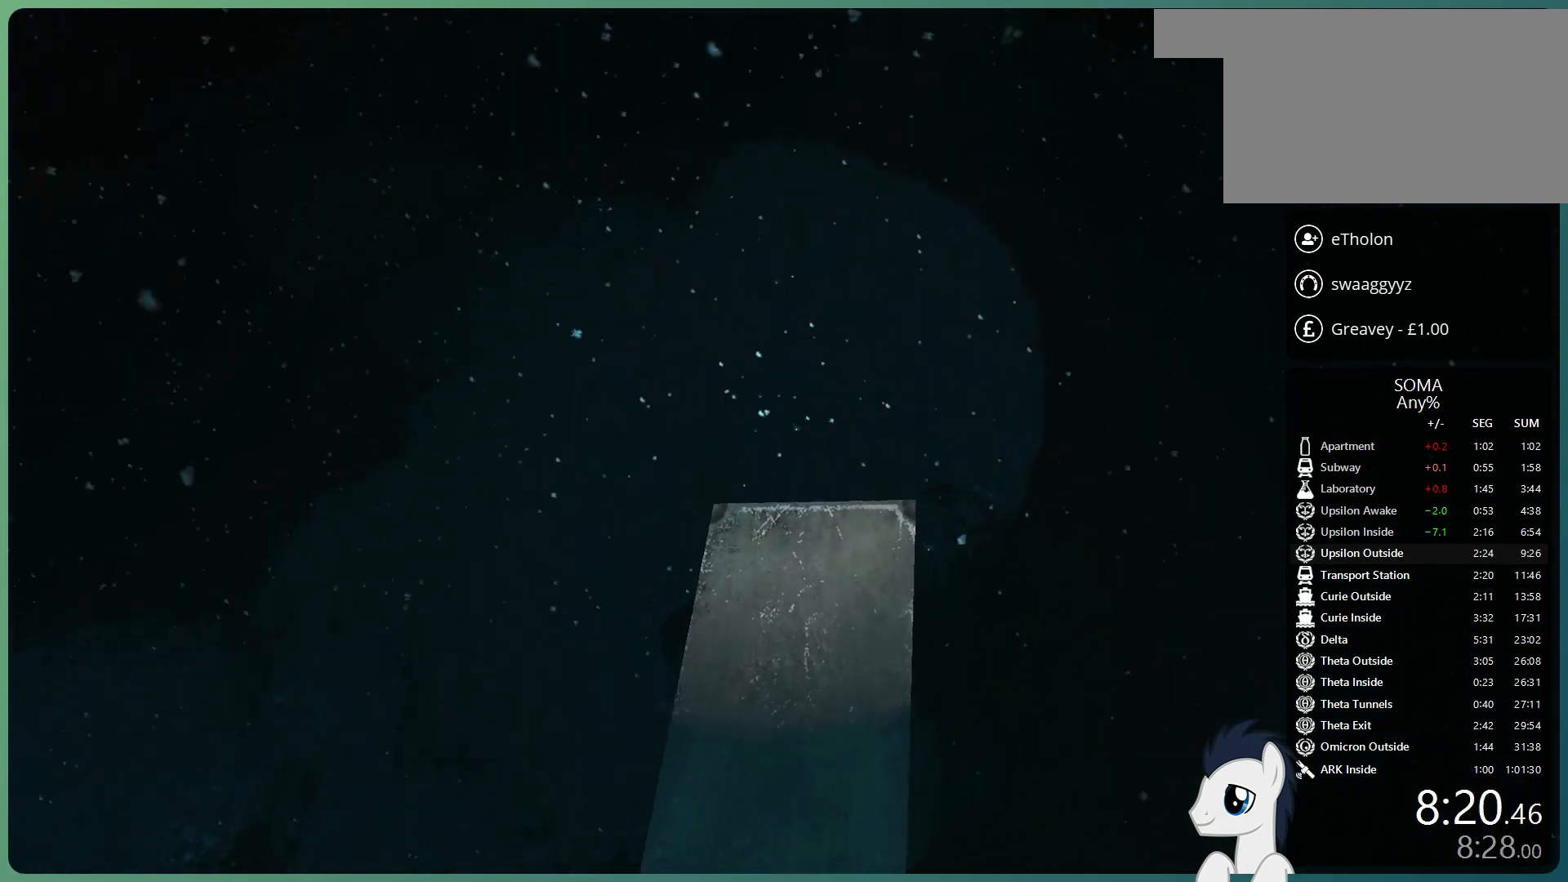
{"keys": ["shift", "w"], "mouse": ["left"], "events": []}
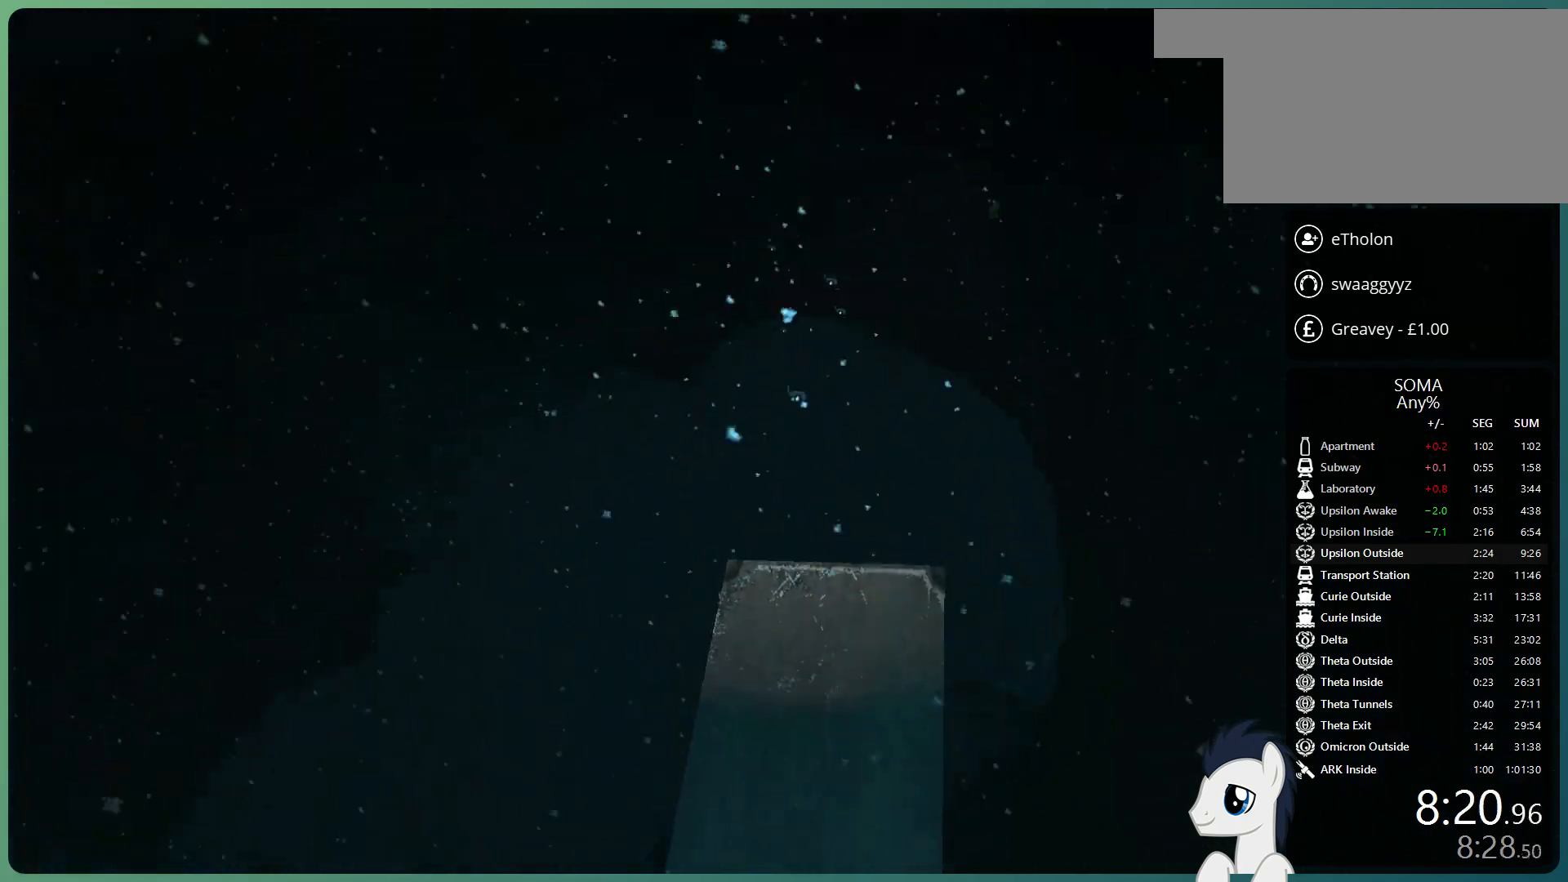
{"keys": [], "mouse": ["left"], "events": [[317, "shift", "up"], [317, "w", "up"]]}
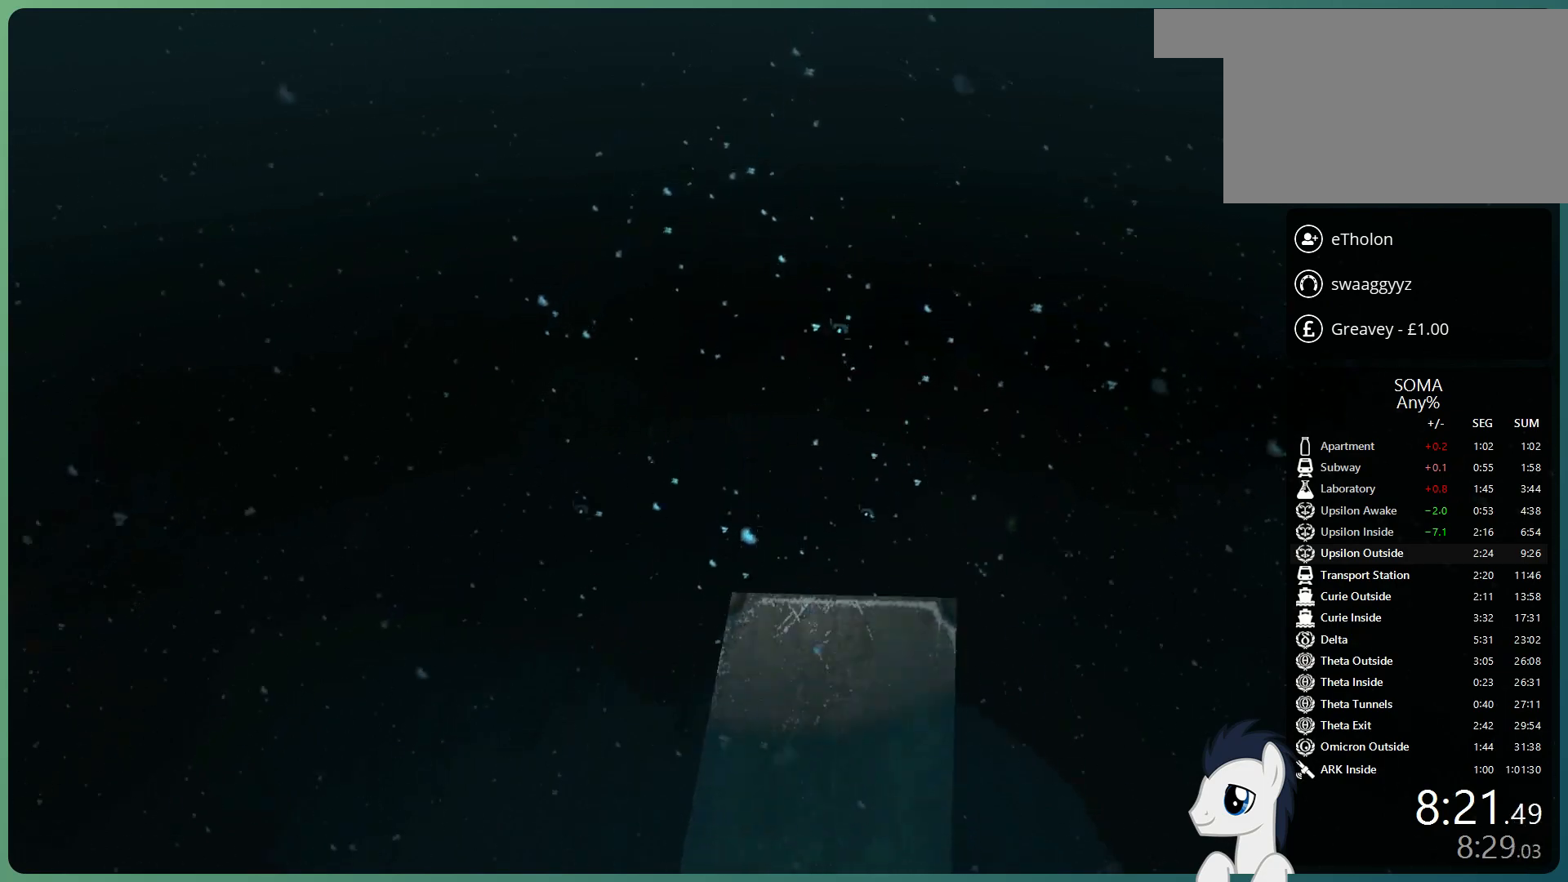
{"keys": ["shift", "w"], "mouse": ["left"], "events": [[133, "mouse_left", "up"], [367, "mouse_left", "down"], [417, "shift", "down"], [417, "w", "down"]]}
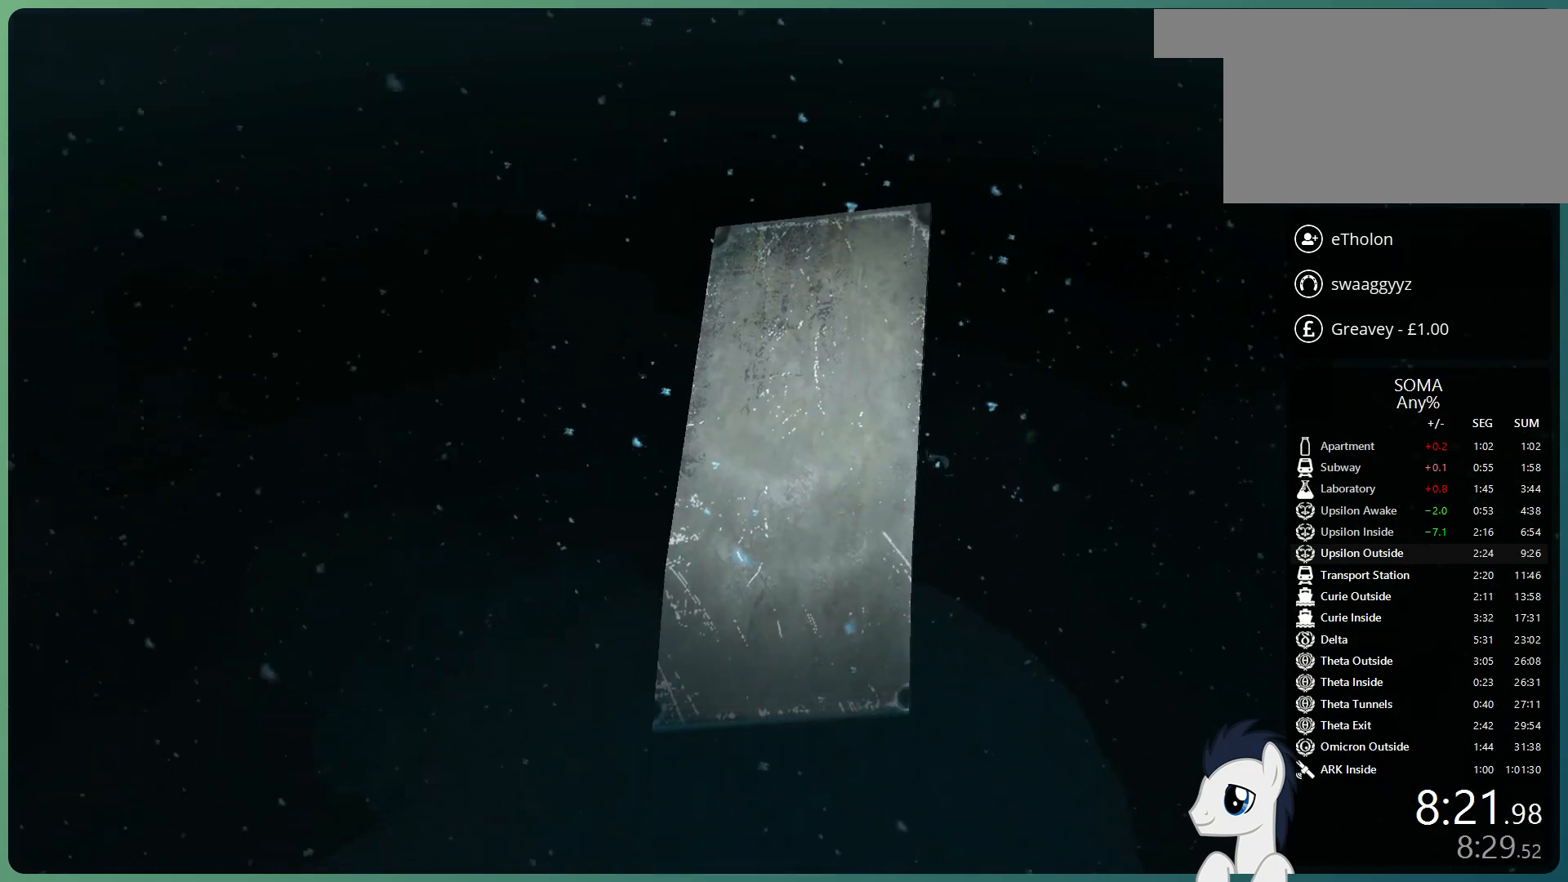
{"keys": ["shift", "w"], "mouse": ["left"], "events": []}
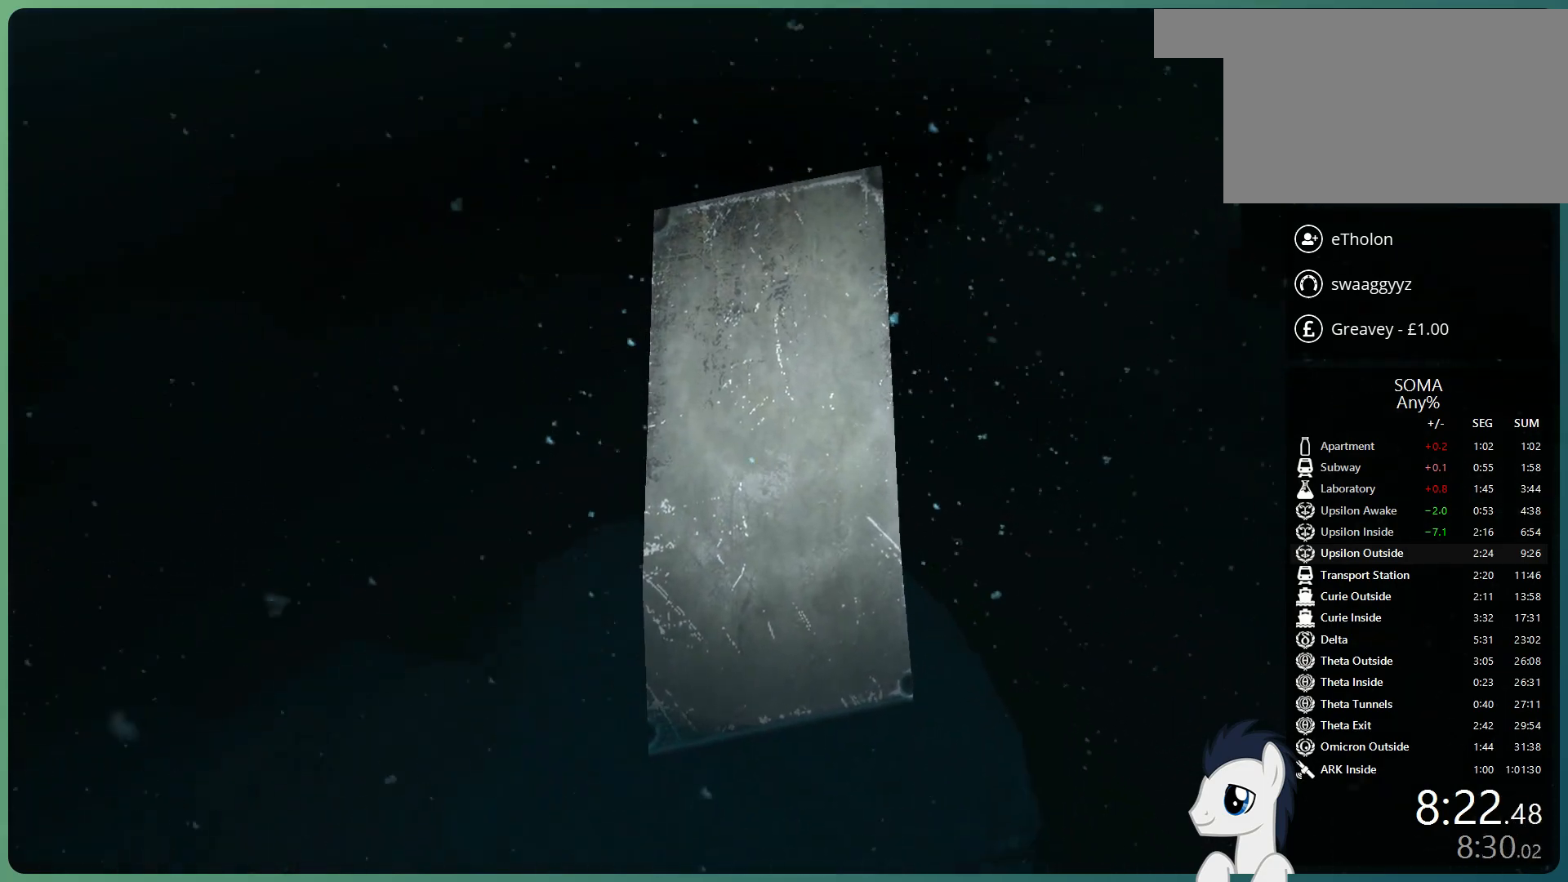
{"keys": ["shift", "w"], "mouse": ["left"], "events": []}
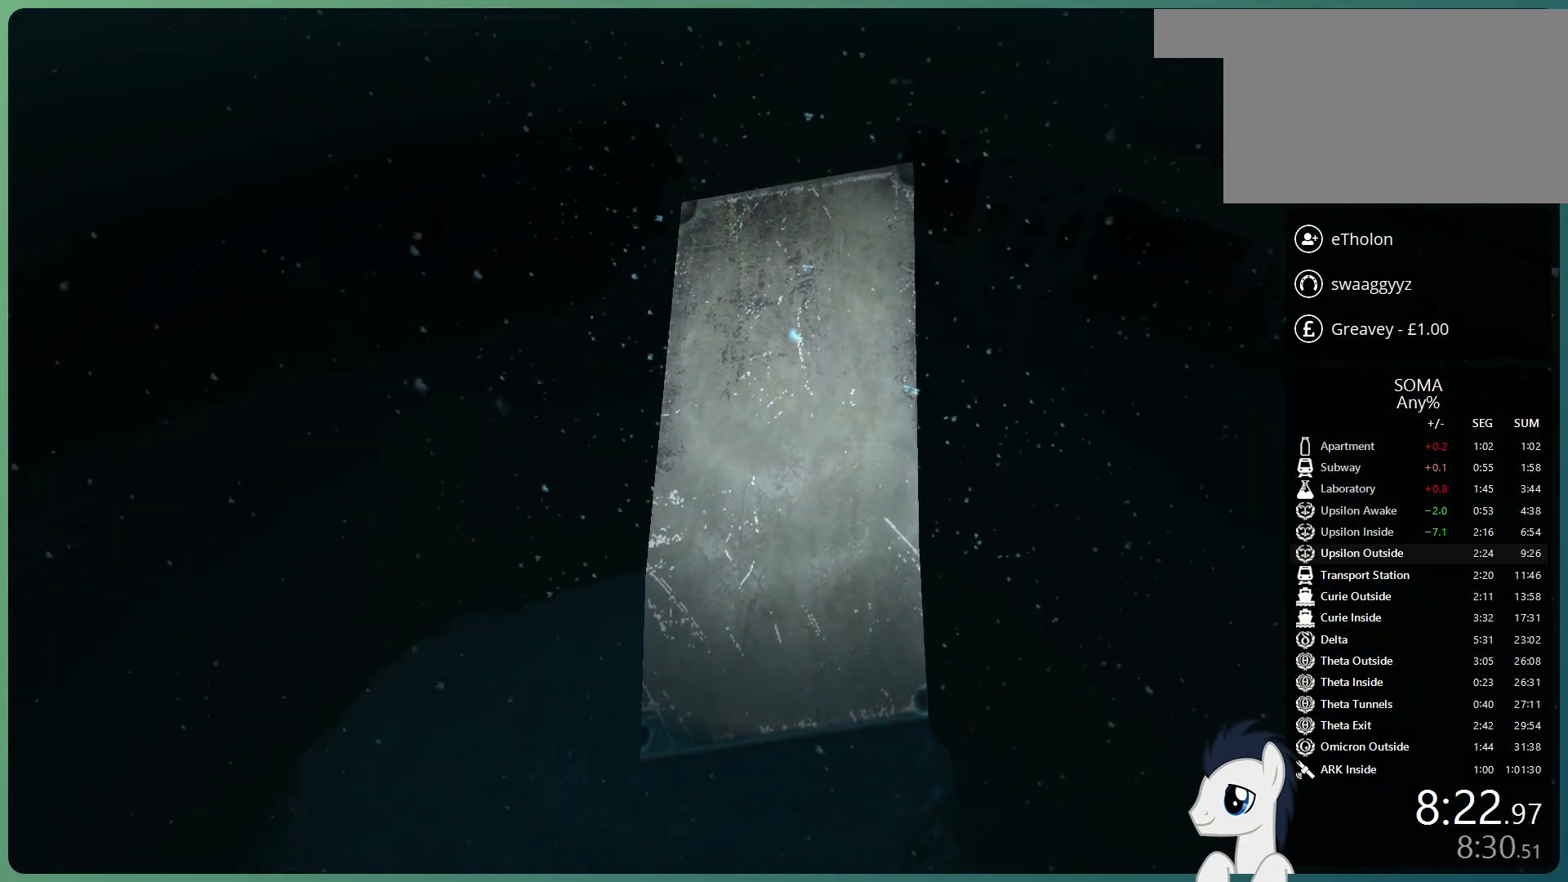
{"keys": ["shift", "w"], "mouse": ["left"], "events": []}
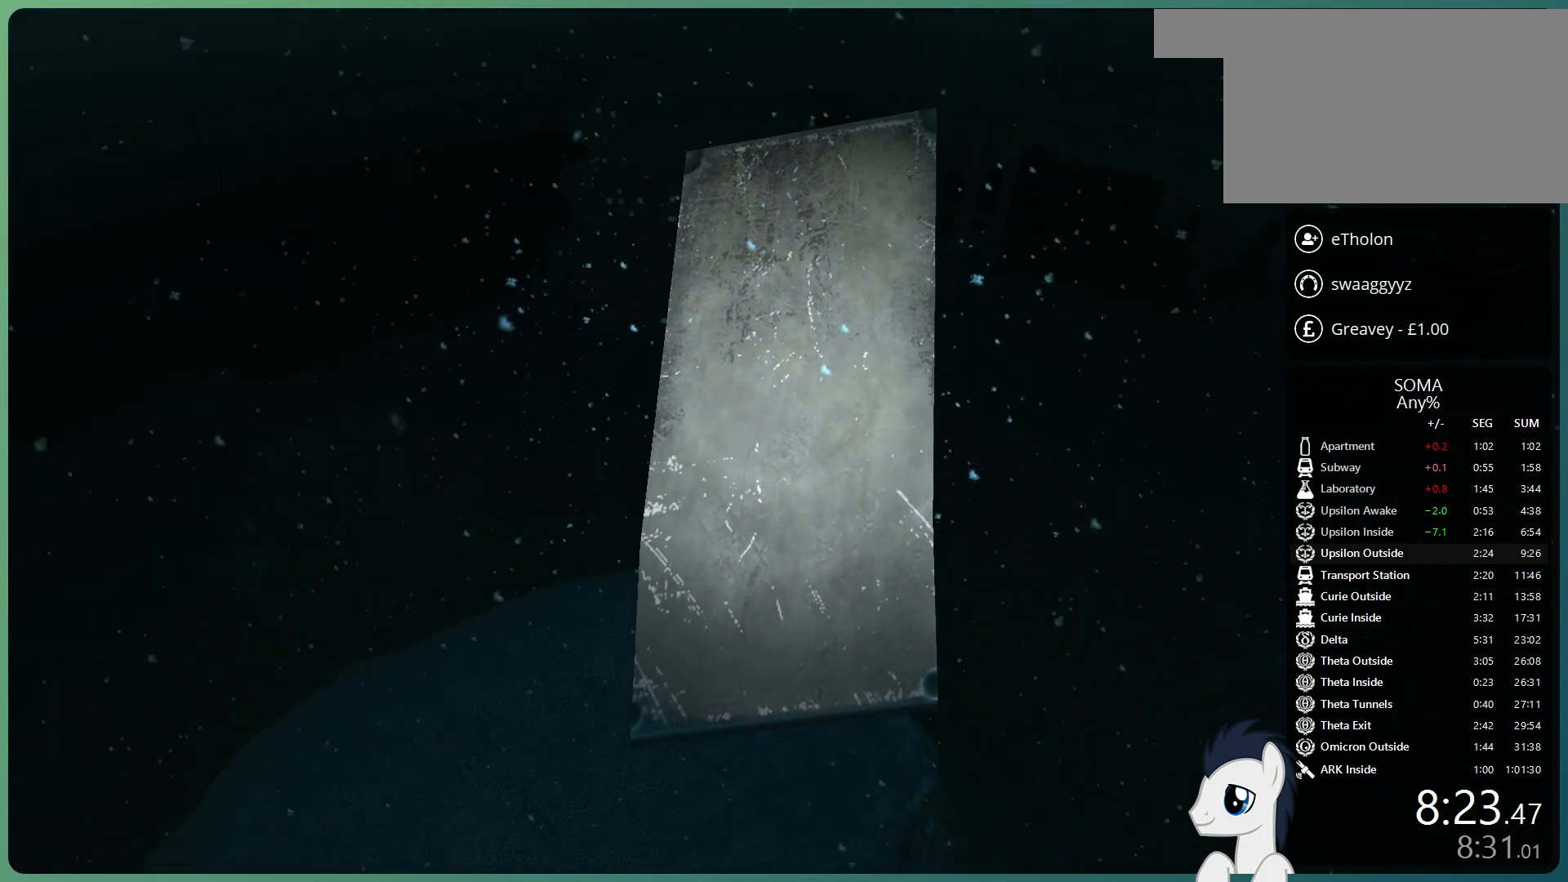
{"keys": ["shift", "w"], "mouse": ["left", "wheel_up"], "events": [[433, "mouse_wheel_up", "down"]]}
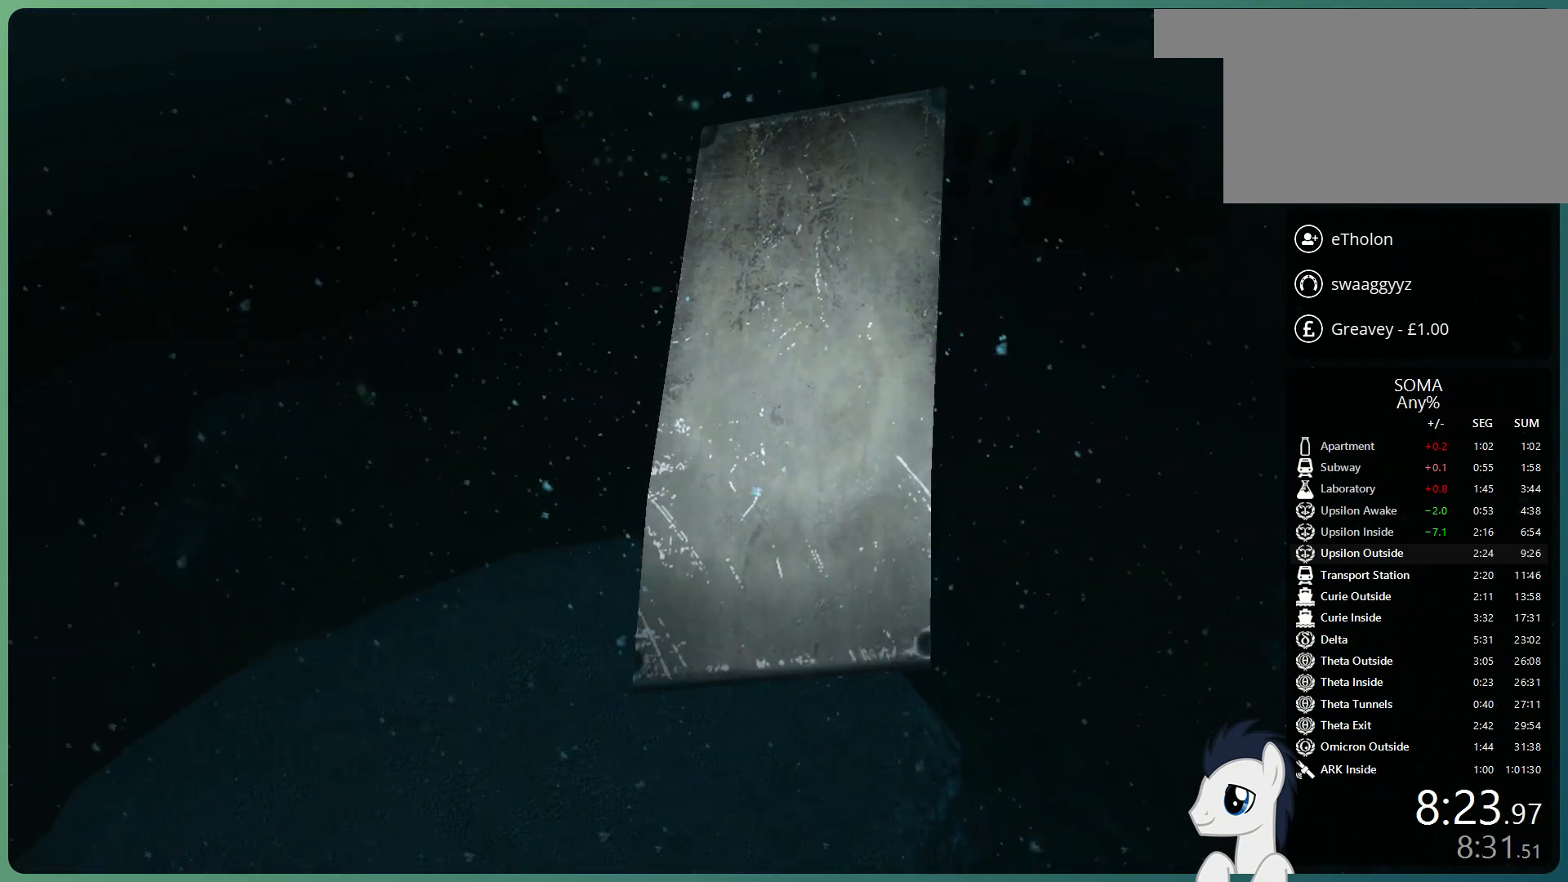
{"keys": ["shift", "w"], "mouse": ["left"], "events": [[83, "mouse_wheel_up", "up"]]}
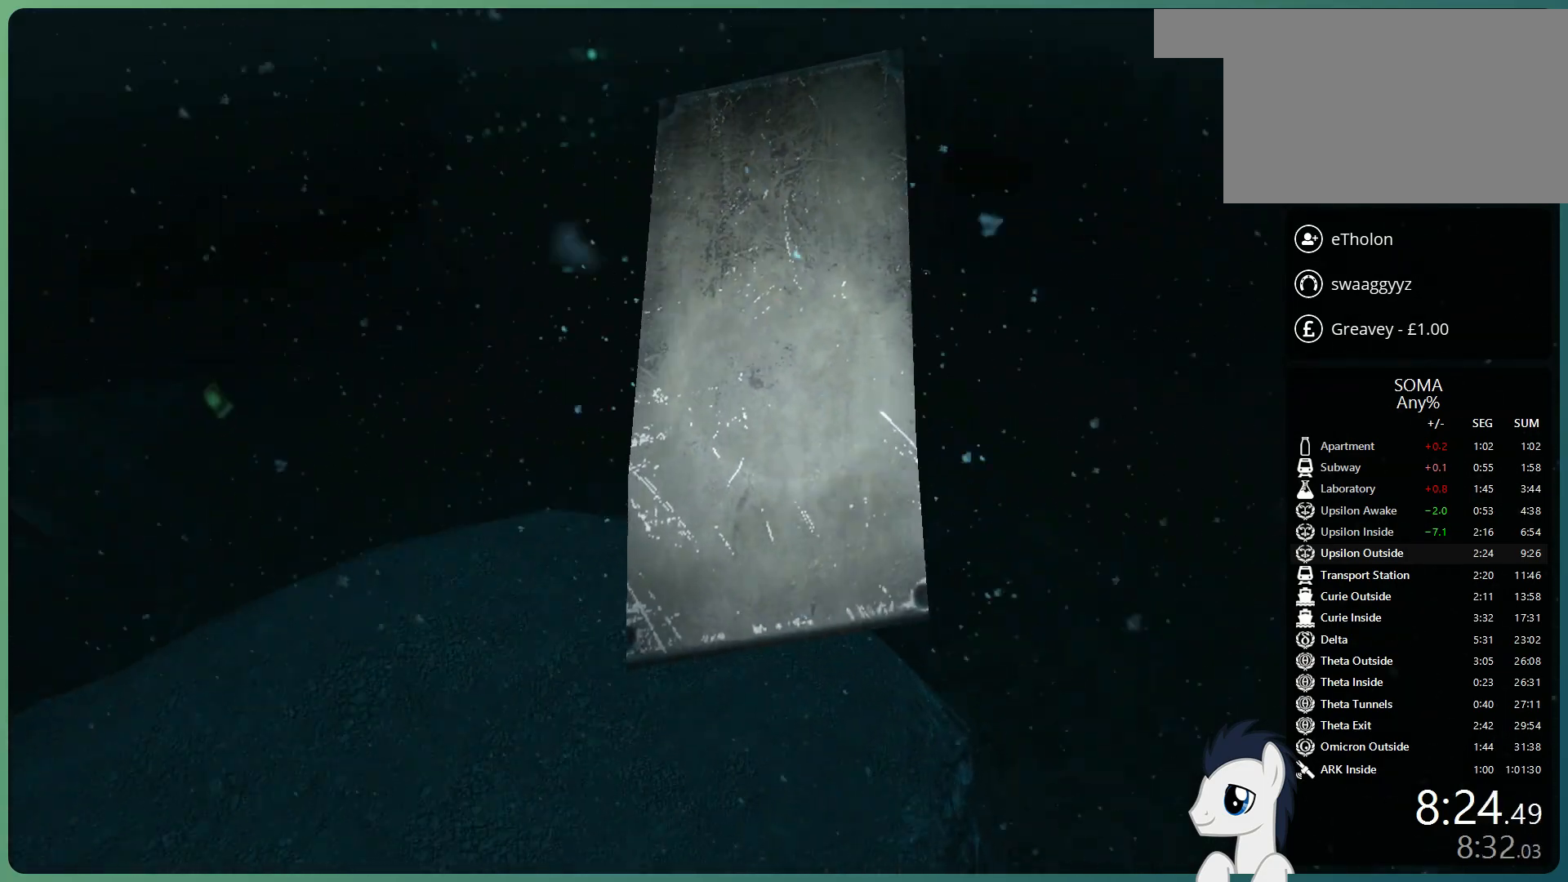
{"keys": ["shift", "w"], "mouse": ["left"], "events": []}
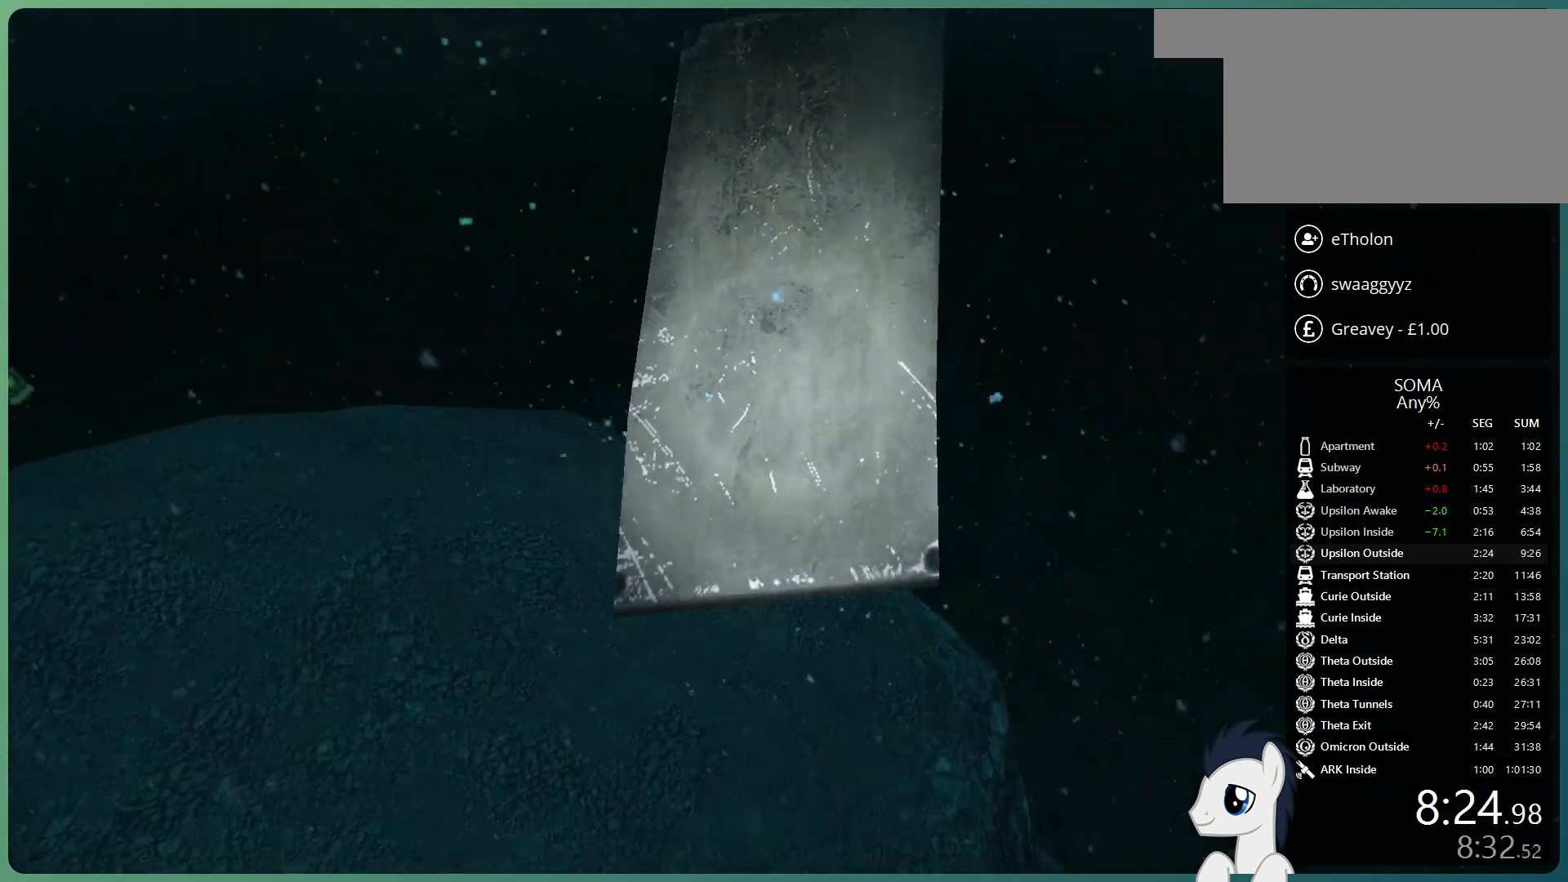
{"keys": ["shift", "w"], "mouse": ["left"], "events": []}
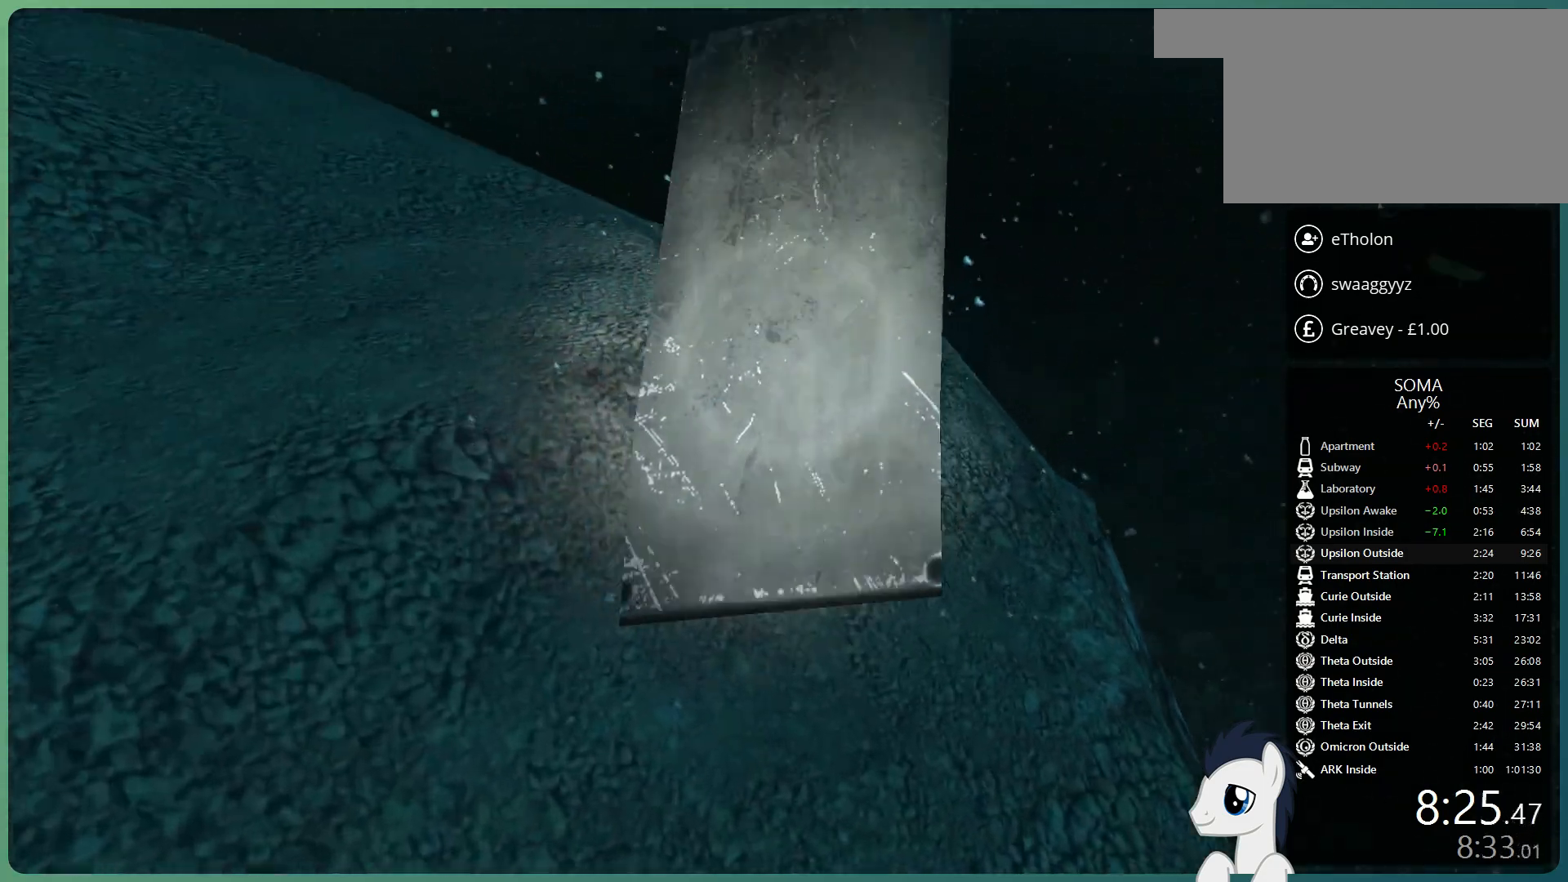
{"keys": ["shift", "w"], "mouse": ["left"], "events": []}
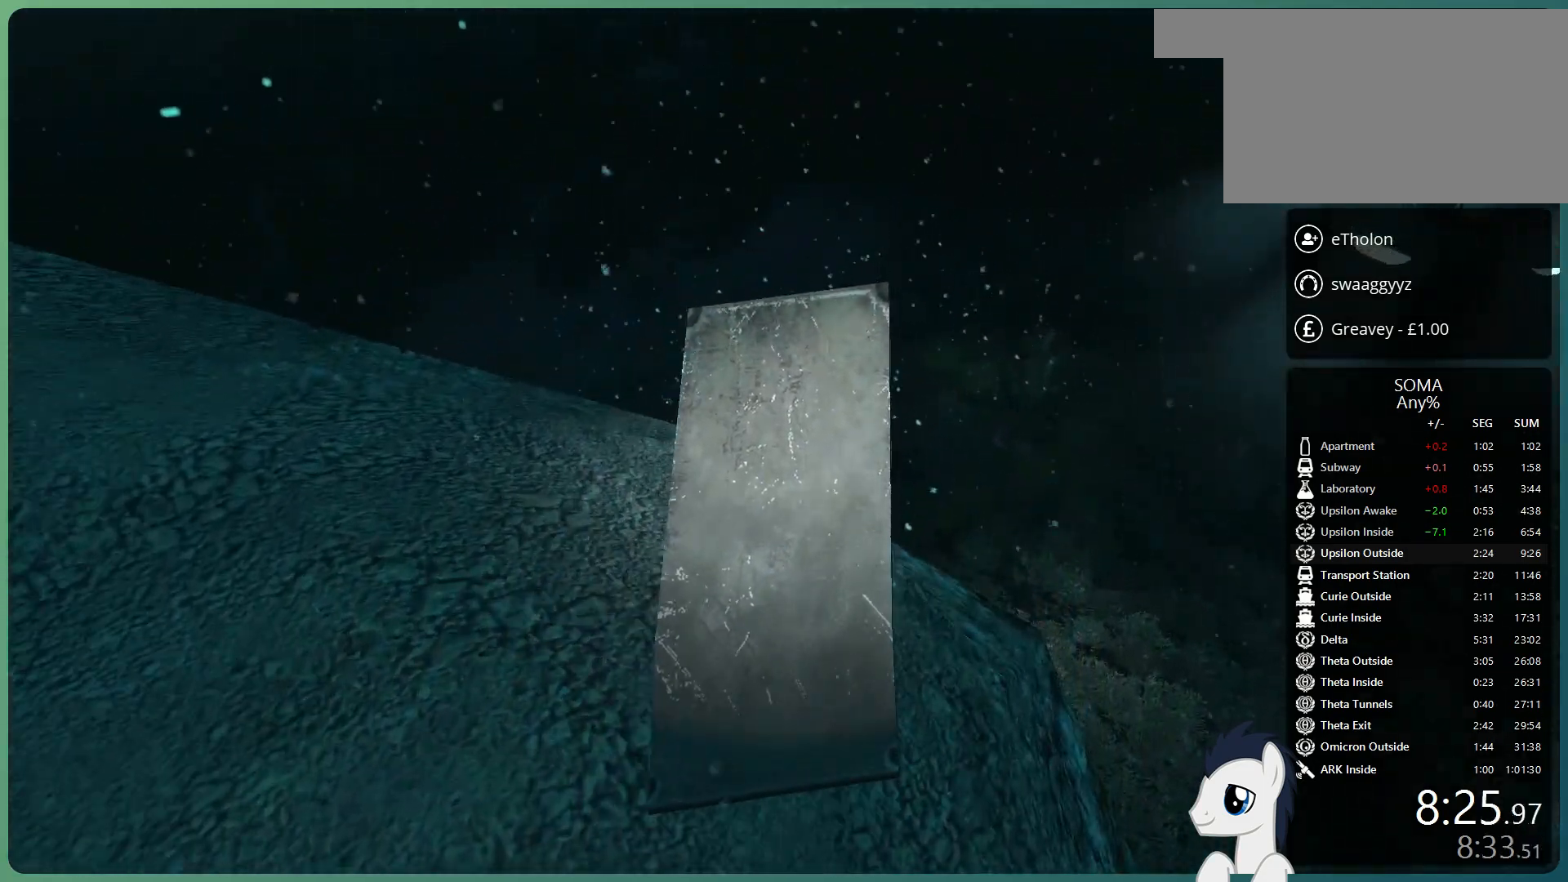
{"keys": ["shift", "w"], "mouse": ["left"], "events": []}
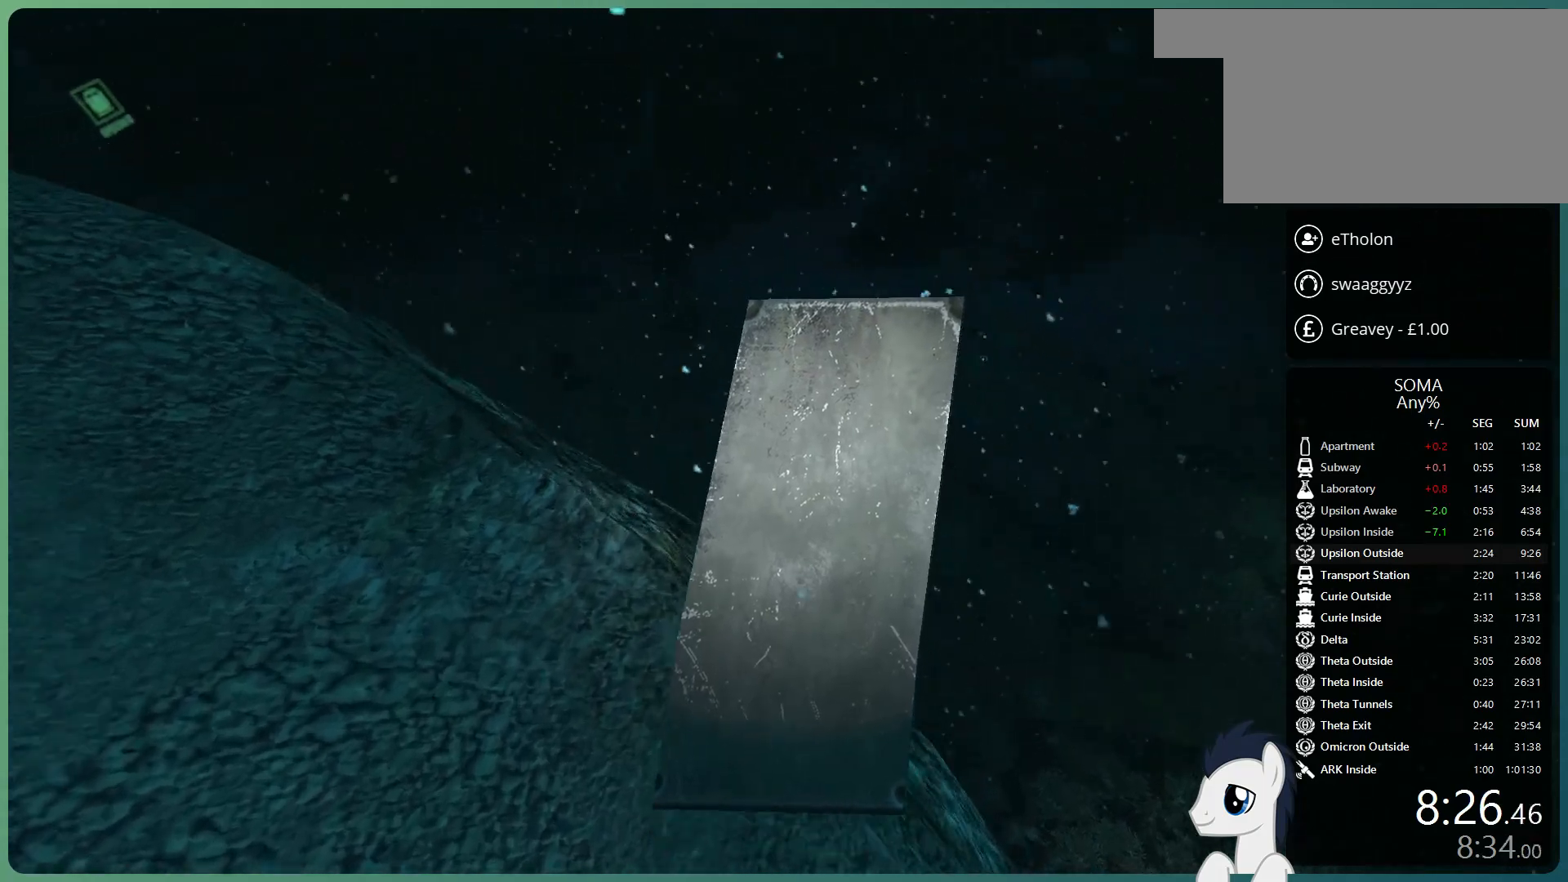
{"keys": ["a", "shift", "w"], "mouse": ["left"], "events": [[200, "a", "down"]]}
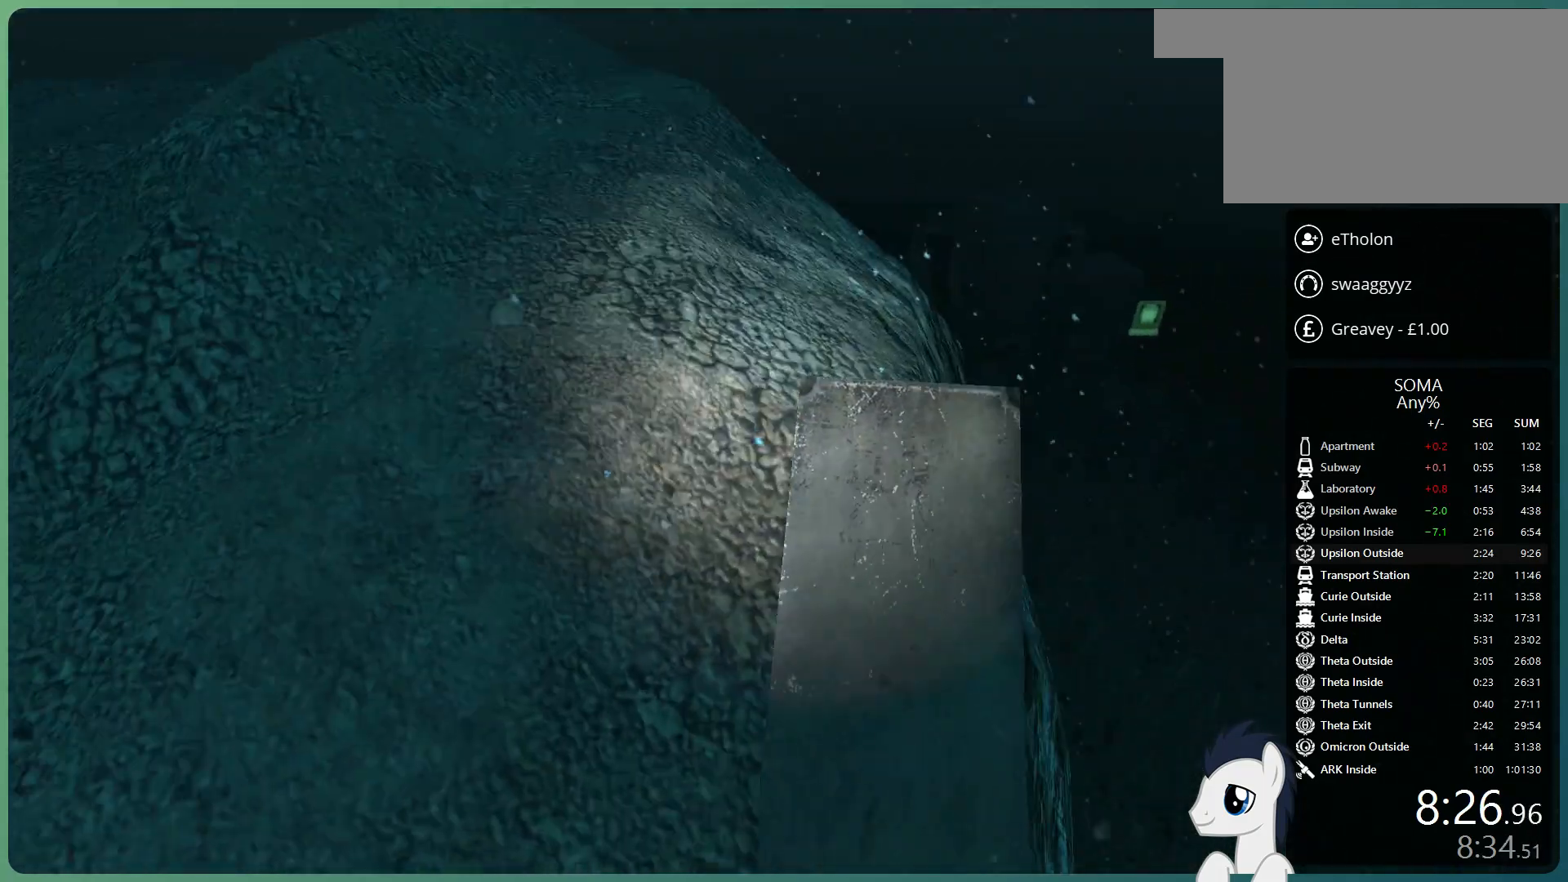
{"keys": ["shift", "w"], "mouse": ["left"], "events": [[267, "a", "up"]]}